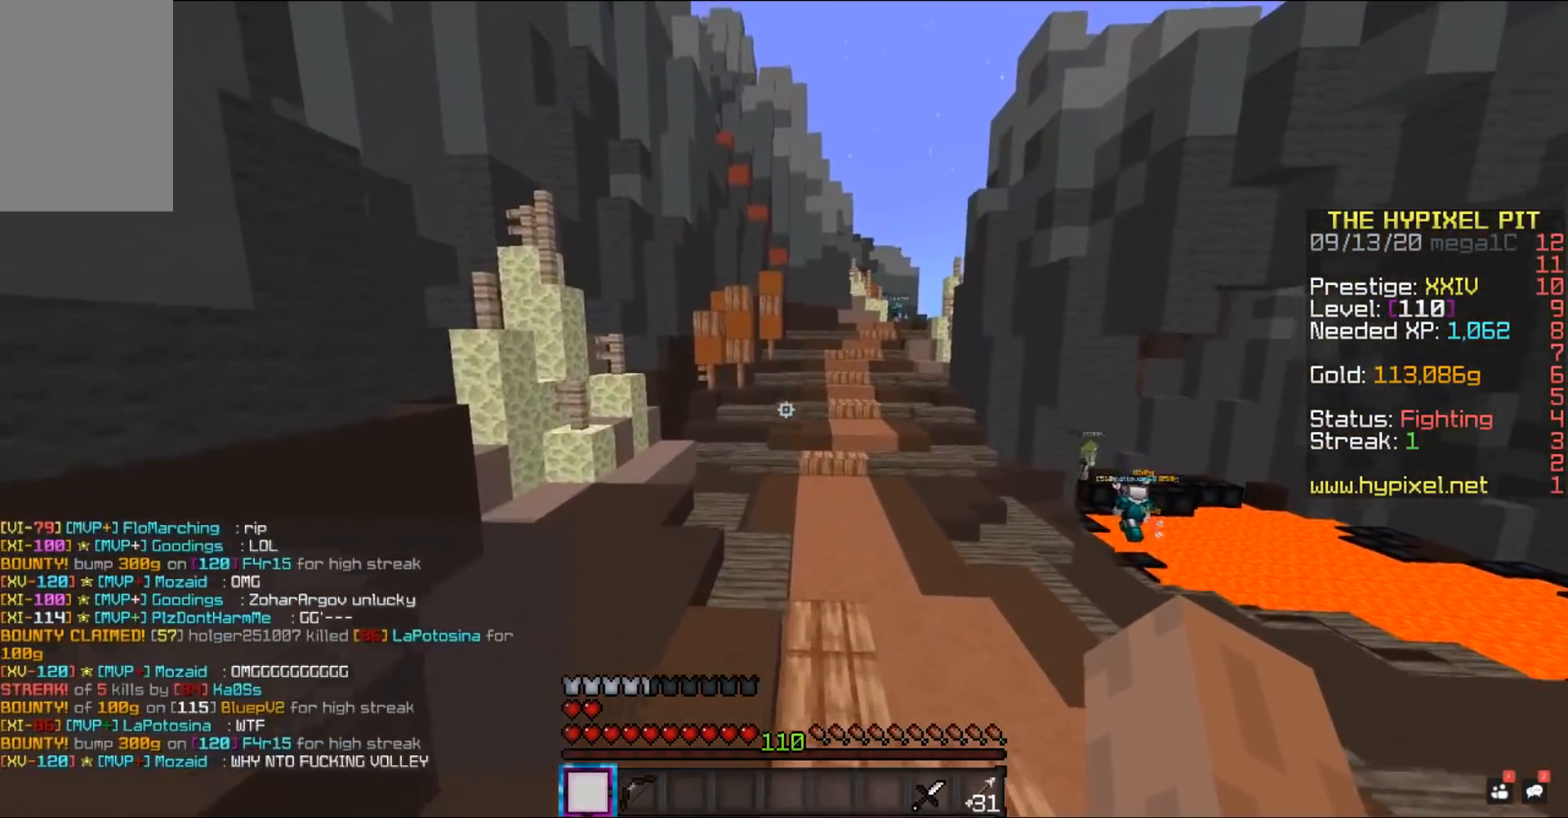
Gameplay with keyboard and mouse; each line is a JSON object with the keys and mouse buttons held at the frame after it. "events" lists presses ("down") and releases ("up") of "a", "d", "s", "space", "w", "mouse_left" and "mouse_right" between this image and that frame as [ms after this image, input, new state], when the widget could be followed in between. "mouse_left", "mouse_right" = the "left", "right" buttons of the "mouse" list. No other keys are recorded. Fast repeated clicks can show as one long hold. Mouse movement is not recorded.
{"keys": ["w"], "mouse": [], "events": [[283, "space", "up"]]}
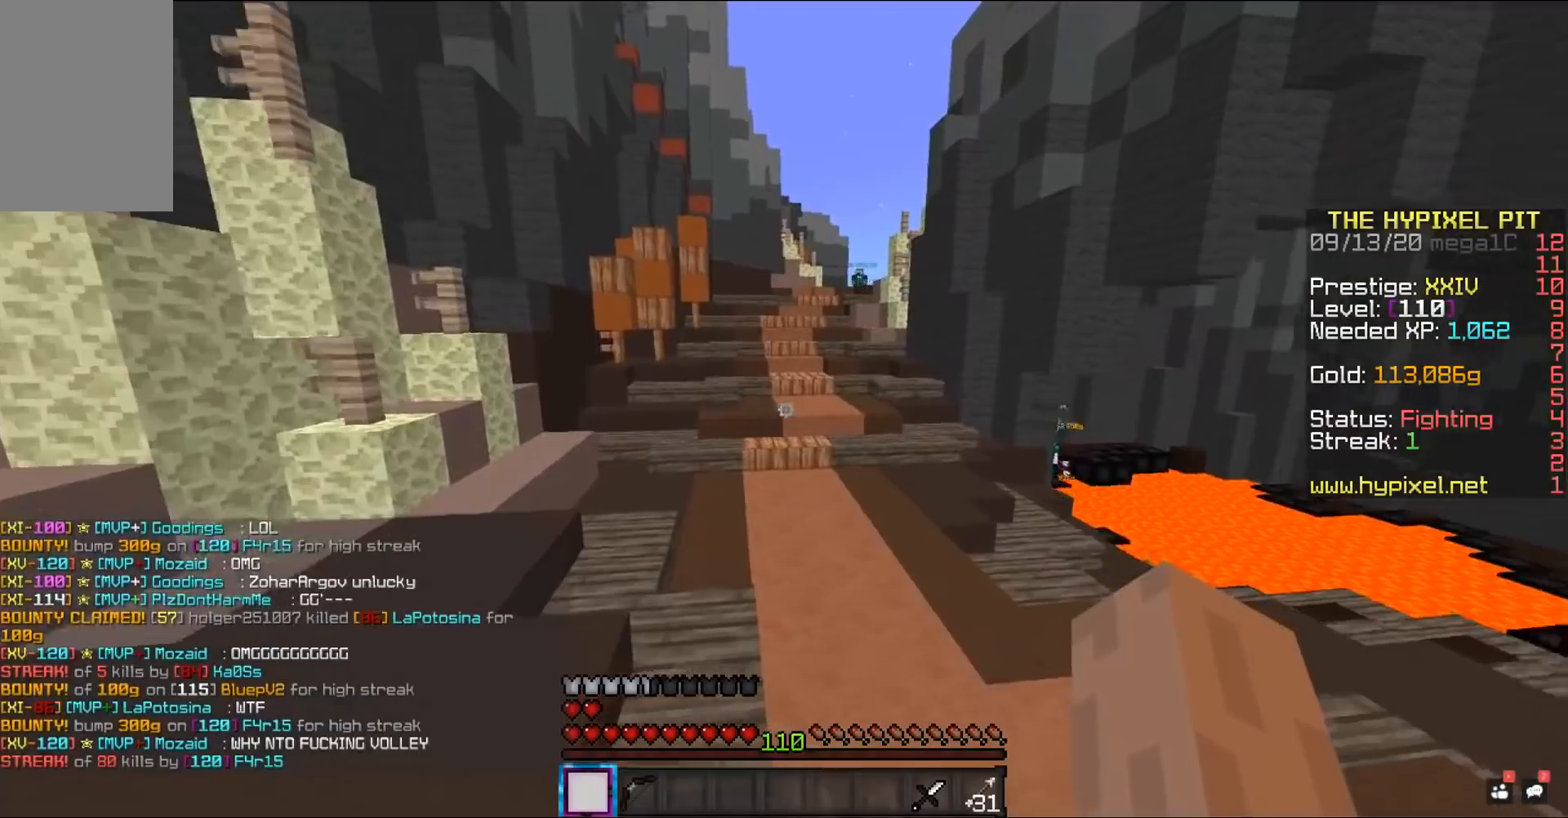
{"keys": ["a", "space", "w"], "mouse": [], "events": [[100, "space", "down"], [350, "a", "down"]]}
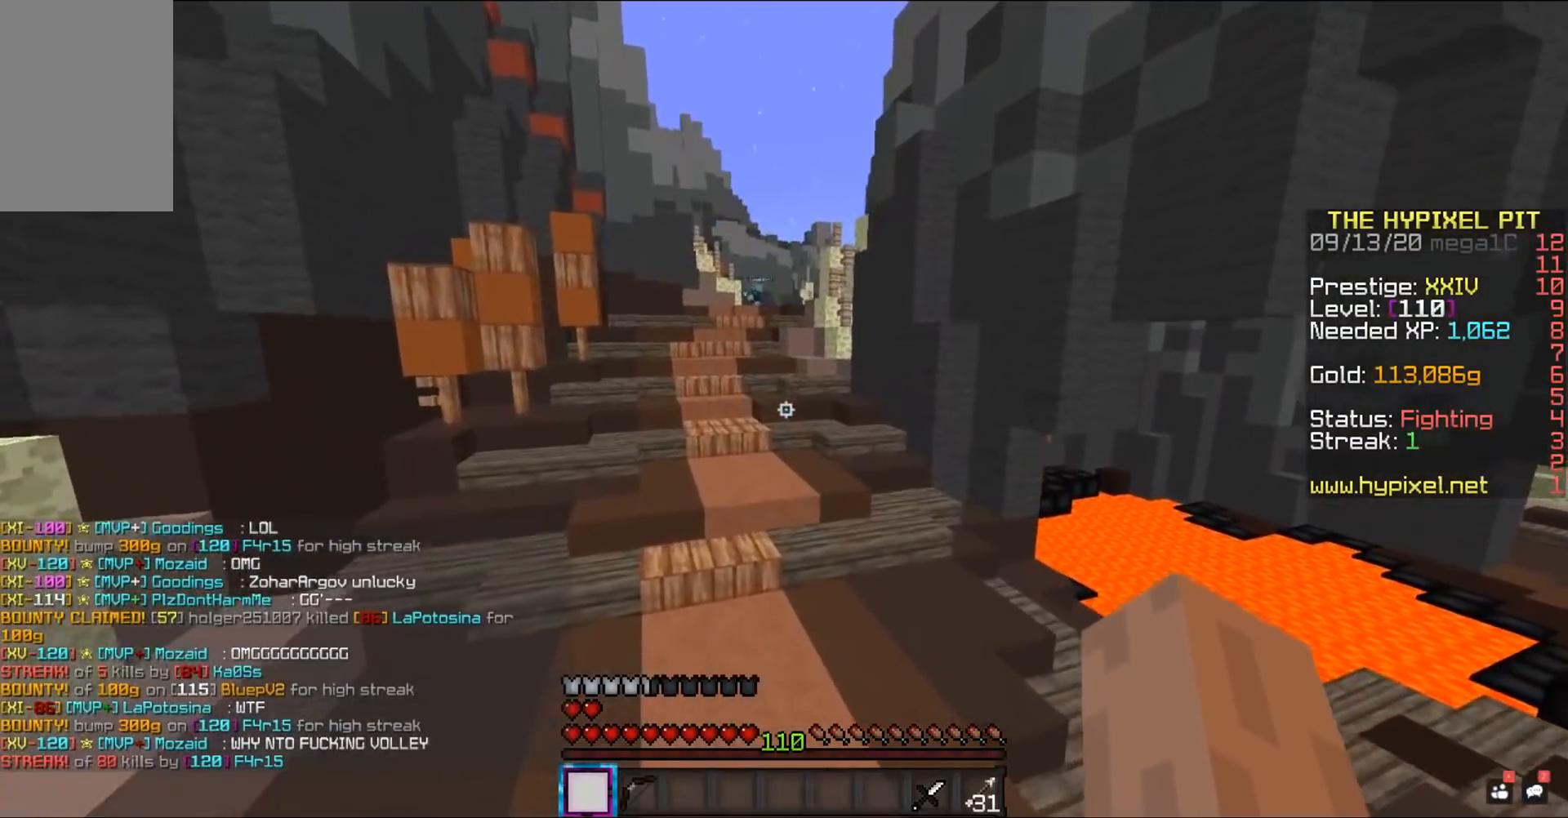
{"keys": ["a", "space", "w"], "mouse": [], "events": []}
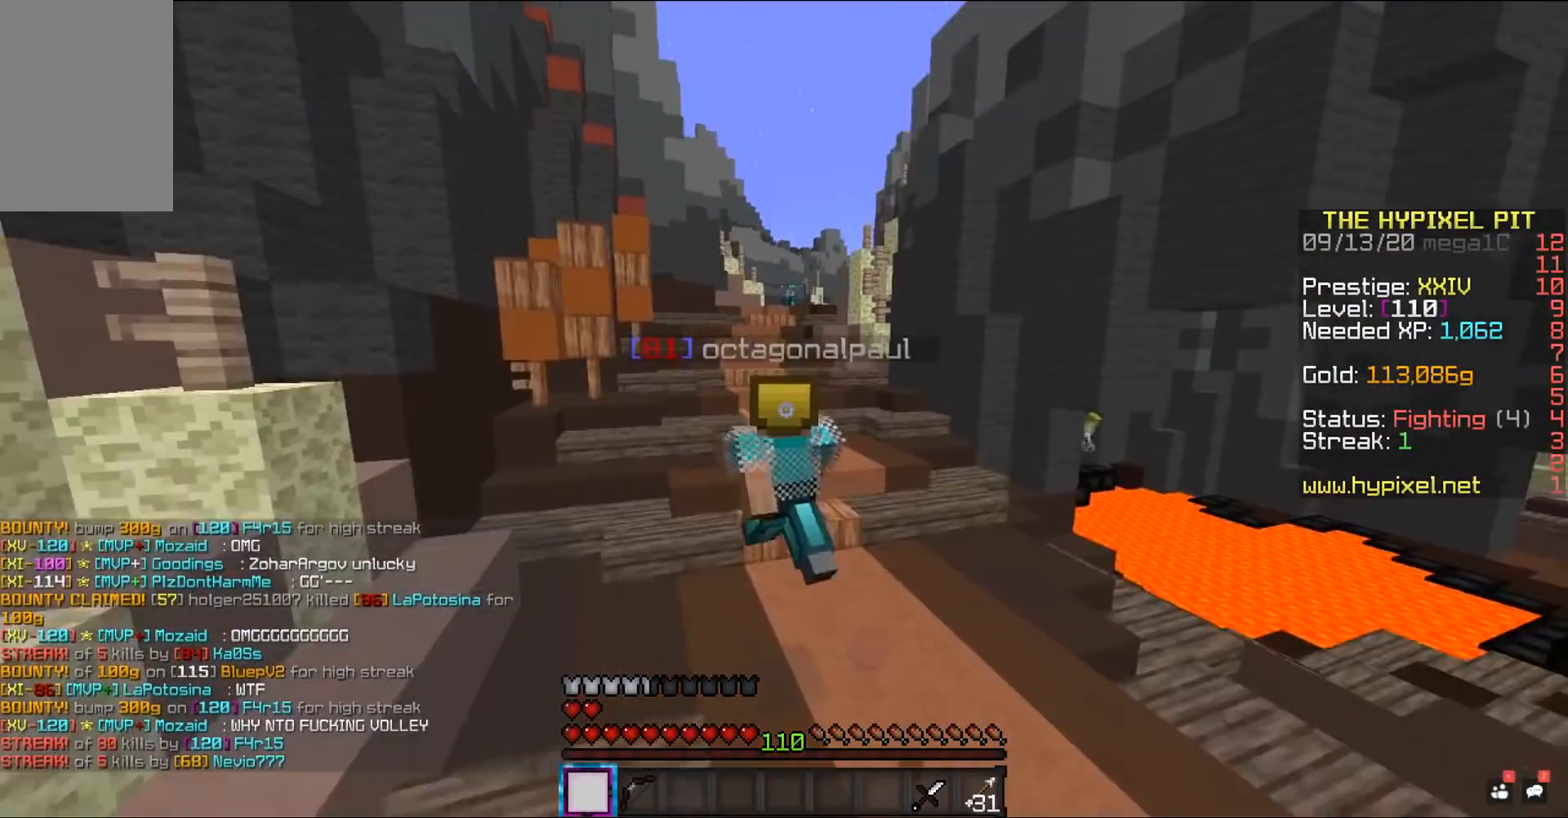
{"keys": ["space", "w"], "mouse": [], "events": [[233, "a", "up"]]}
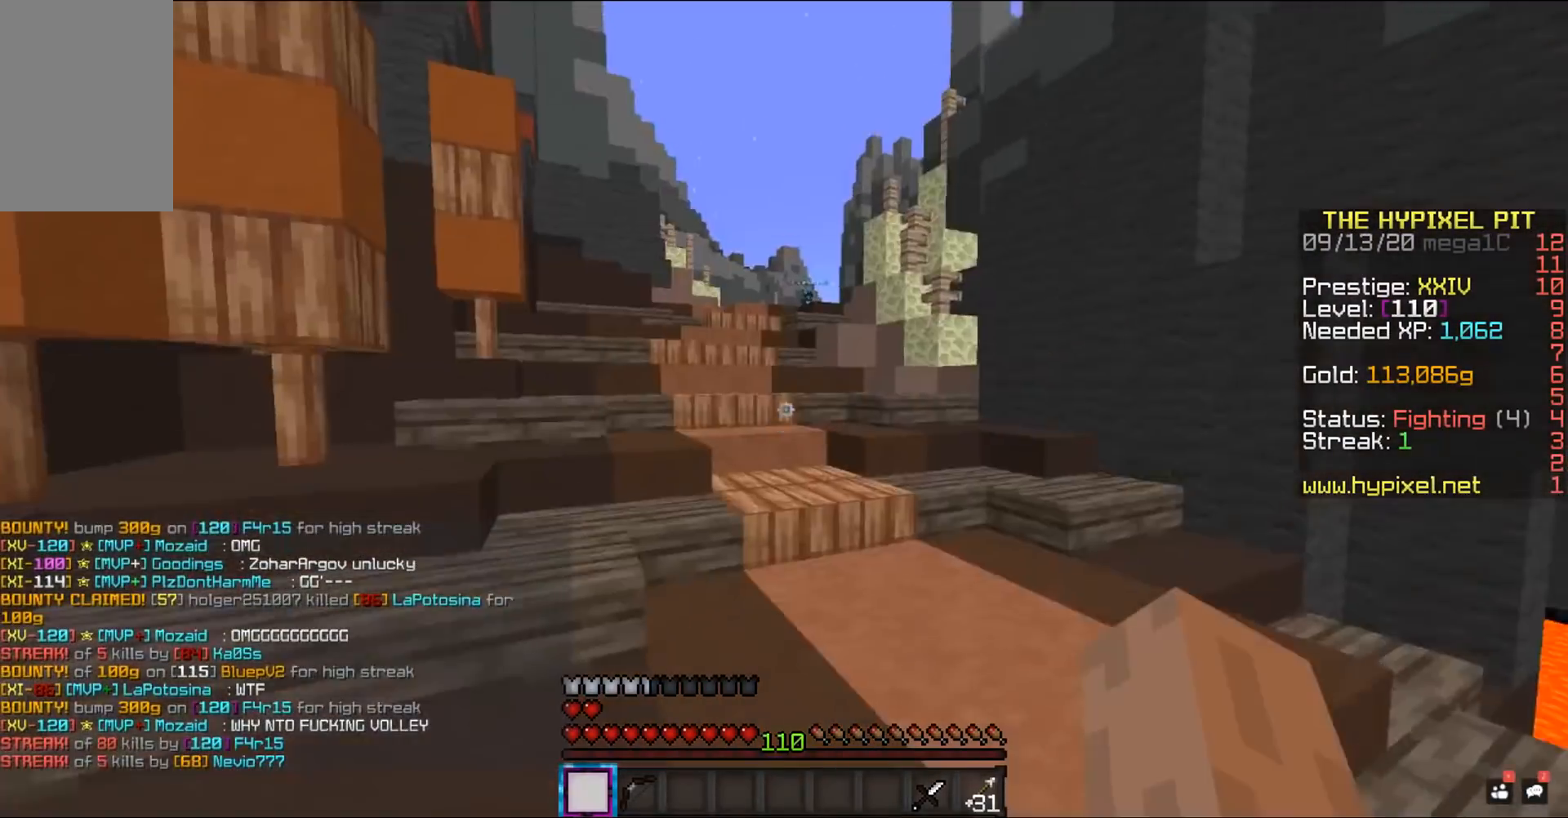
{"keys": ["space", "w"], "mouse": [], "events": []}
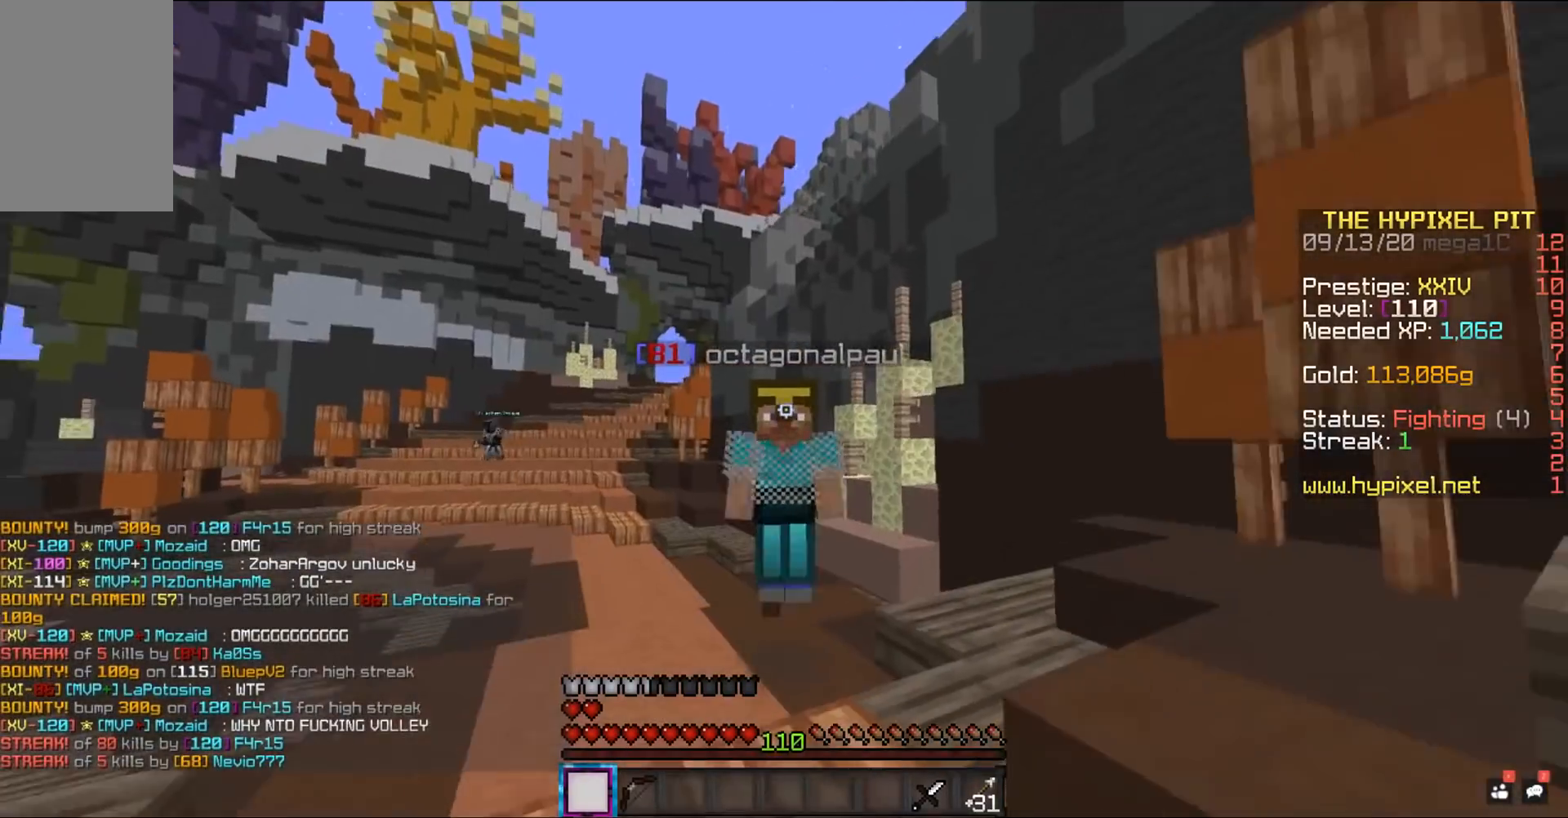
{"keys": ["space", "w"], "mouse": [], "events": []}
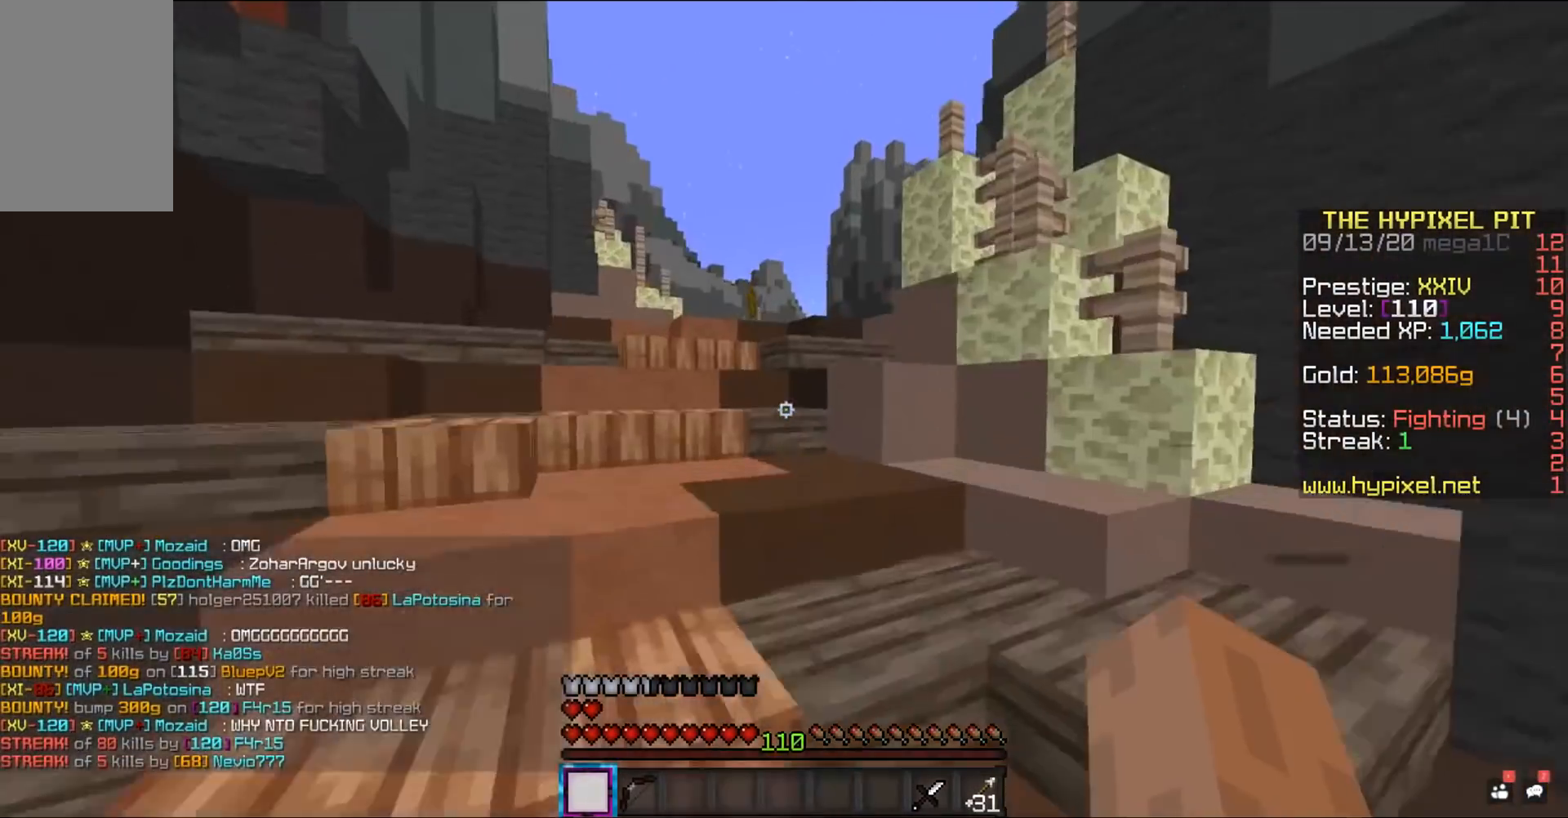
{"keys": ["a", "space", "w"], "mouse": [], "events": [[117, "a", "down"]]}
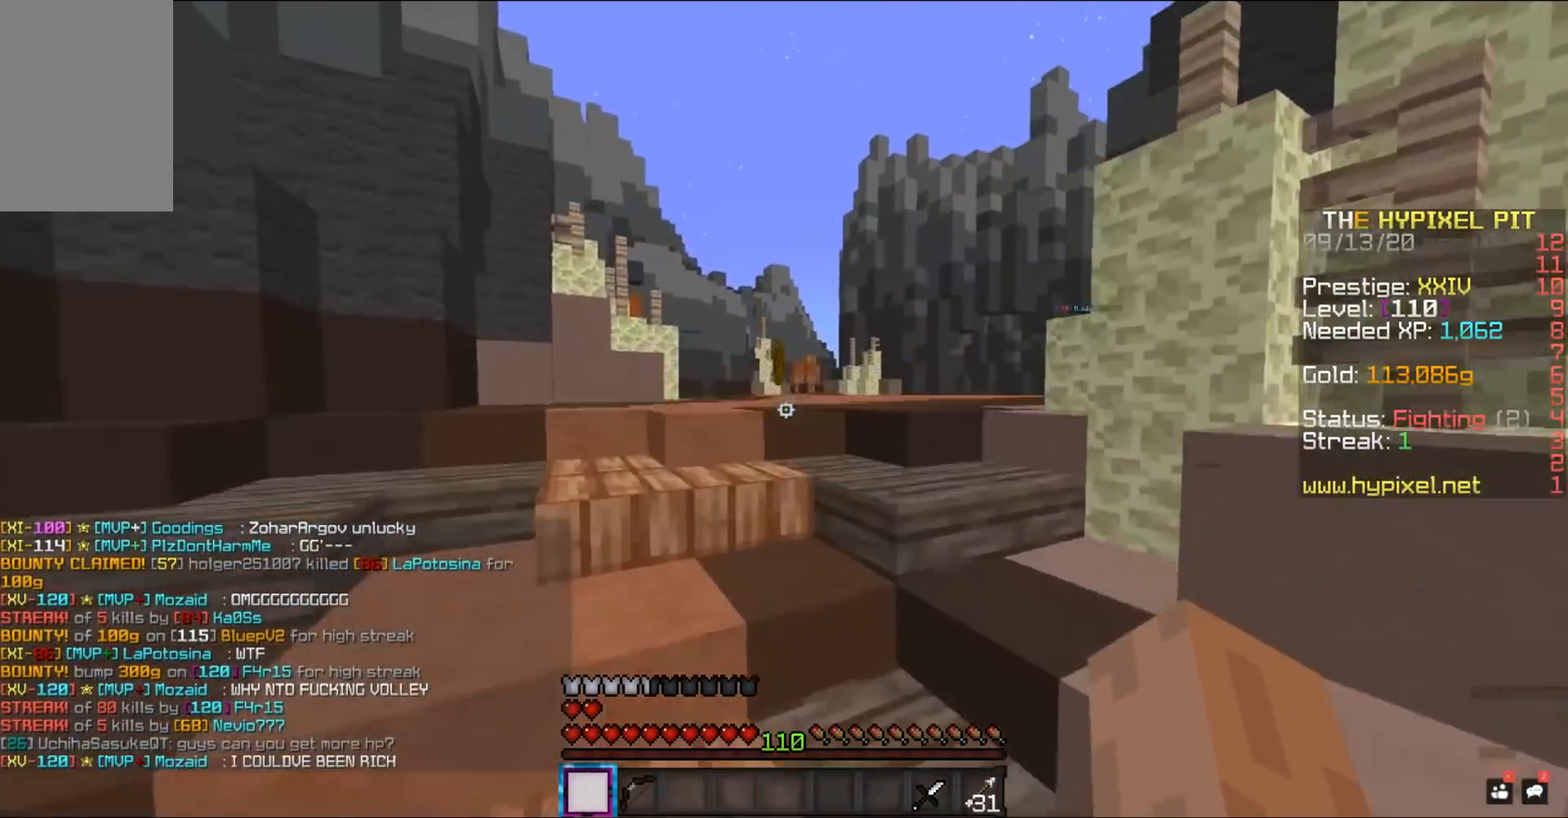
{"keys": ["a", "space", "w"], "mouse": [], "events": [[217, "space", "up"], [317, "space", "down"]]}
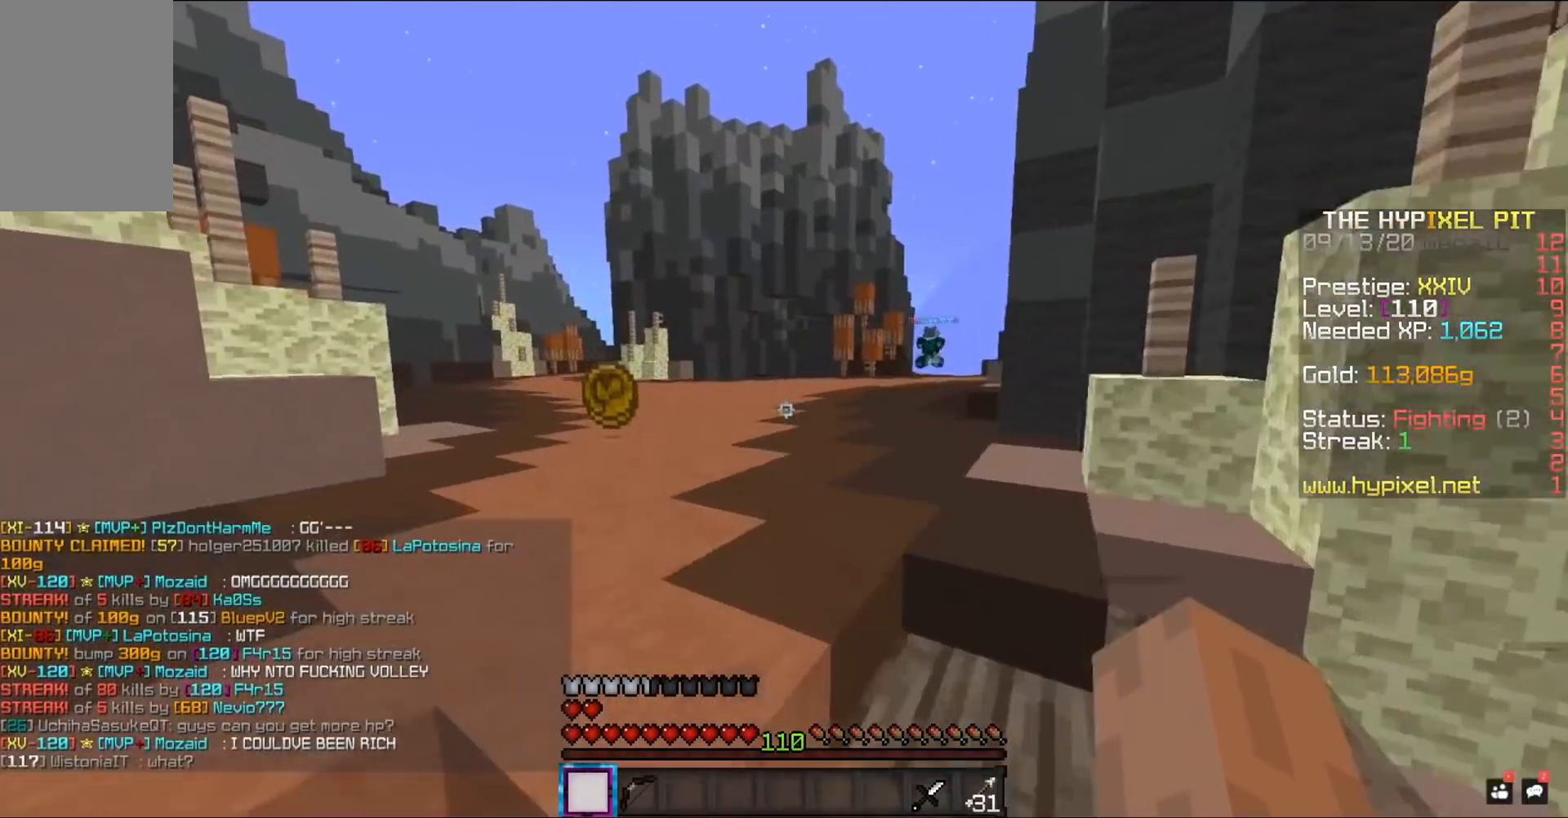
{"keys": ["a", "space", "w"], "mouse": [], "events": []}
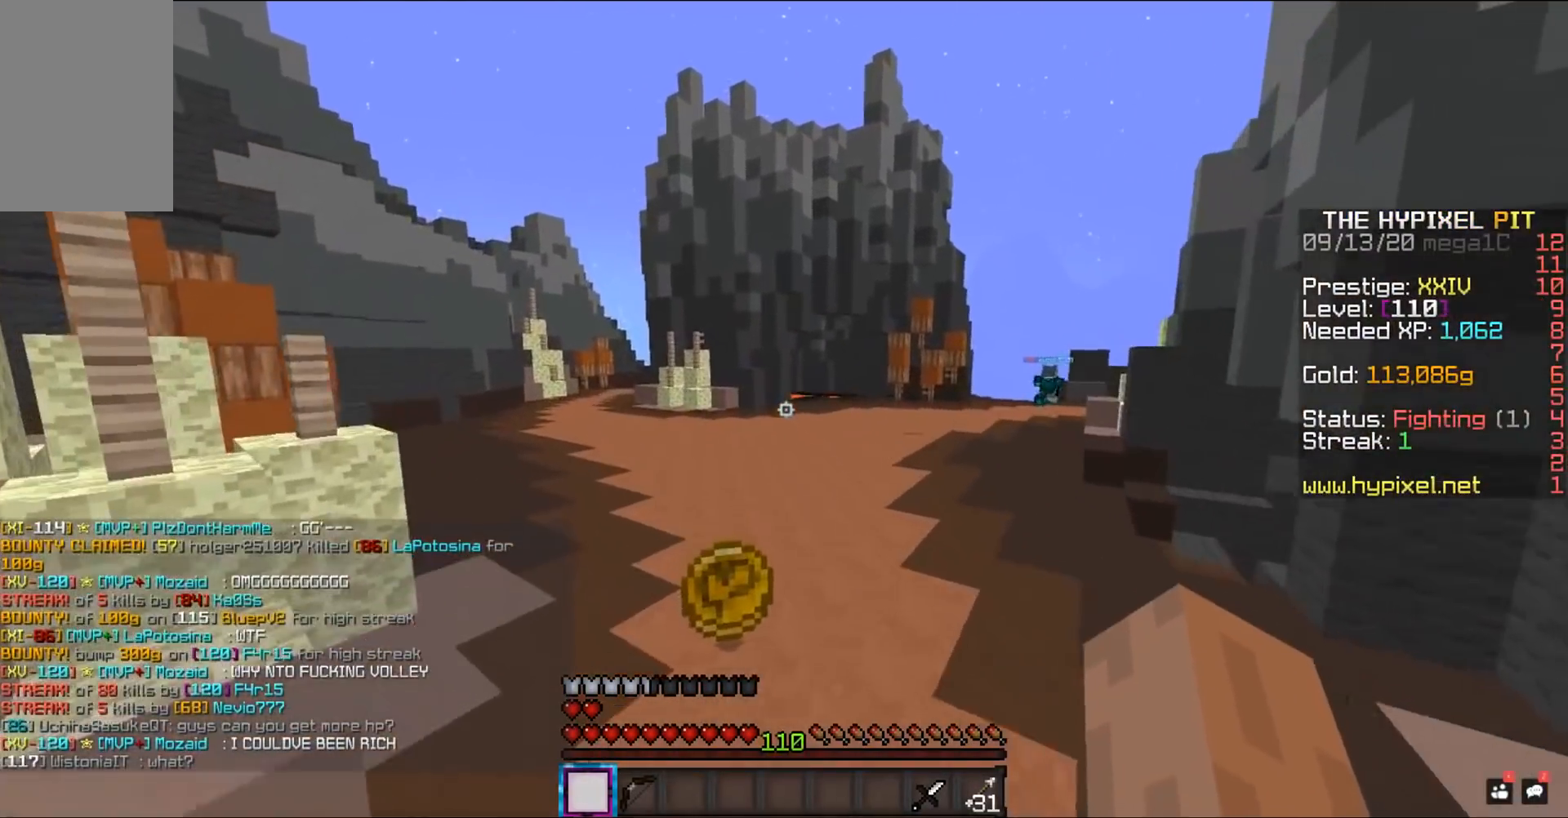
{"keys": ["w"], "mouse": [], "events": [[33, "a", "up"], [50, "space", "up"]]}
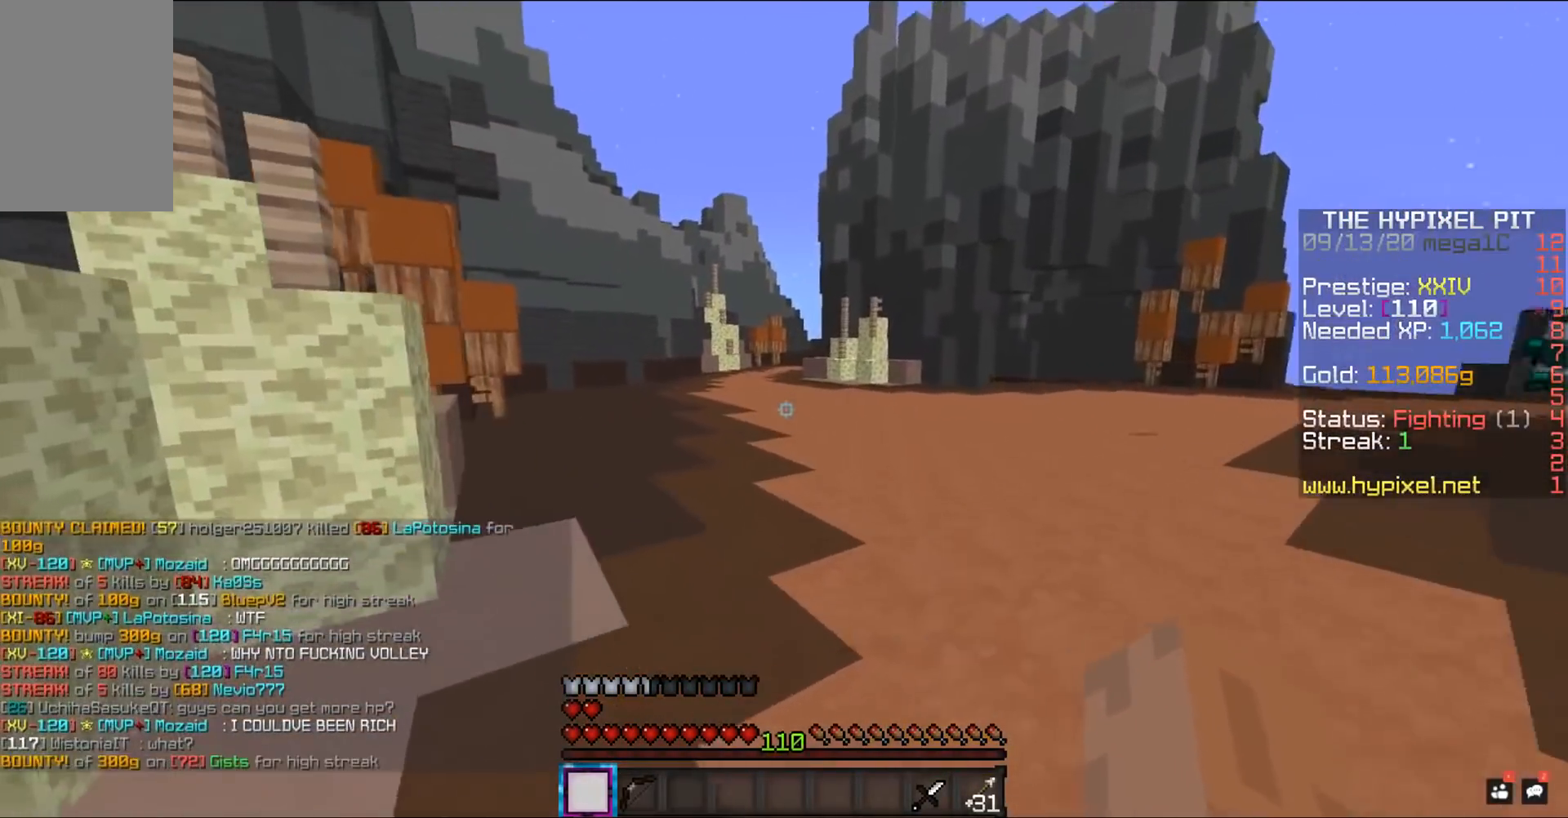
{"keys": ["w"], "mouse": [], "events": [[100, "space", "down"], [400, "space", "up"], [400, "w", "up"], [467, "w", "down"]]}
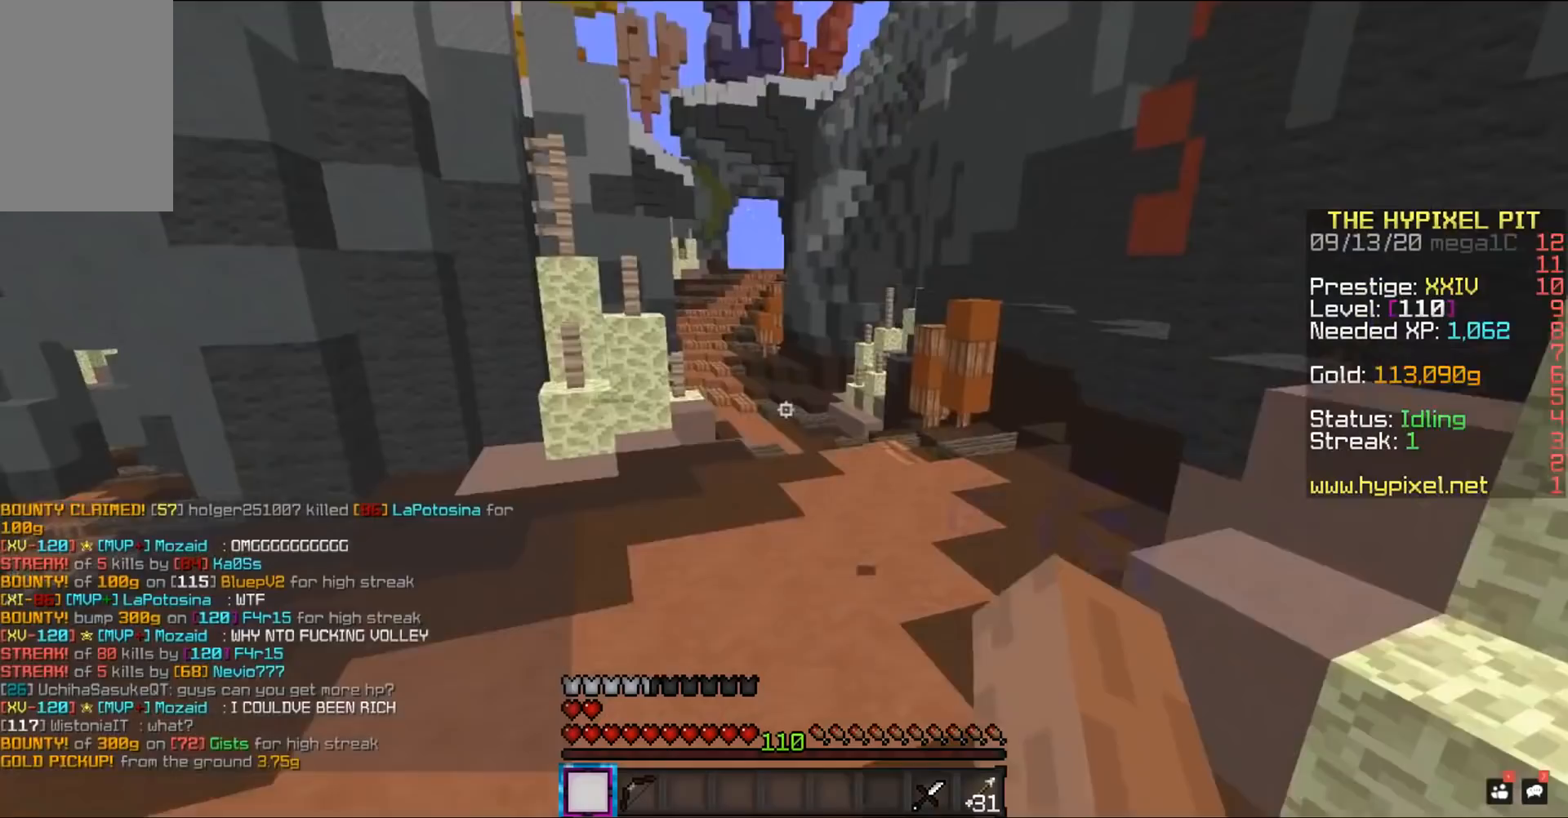
{"keys": ["w"], "mouse": [], "events": []}
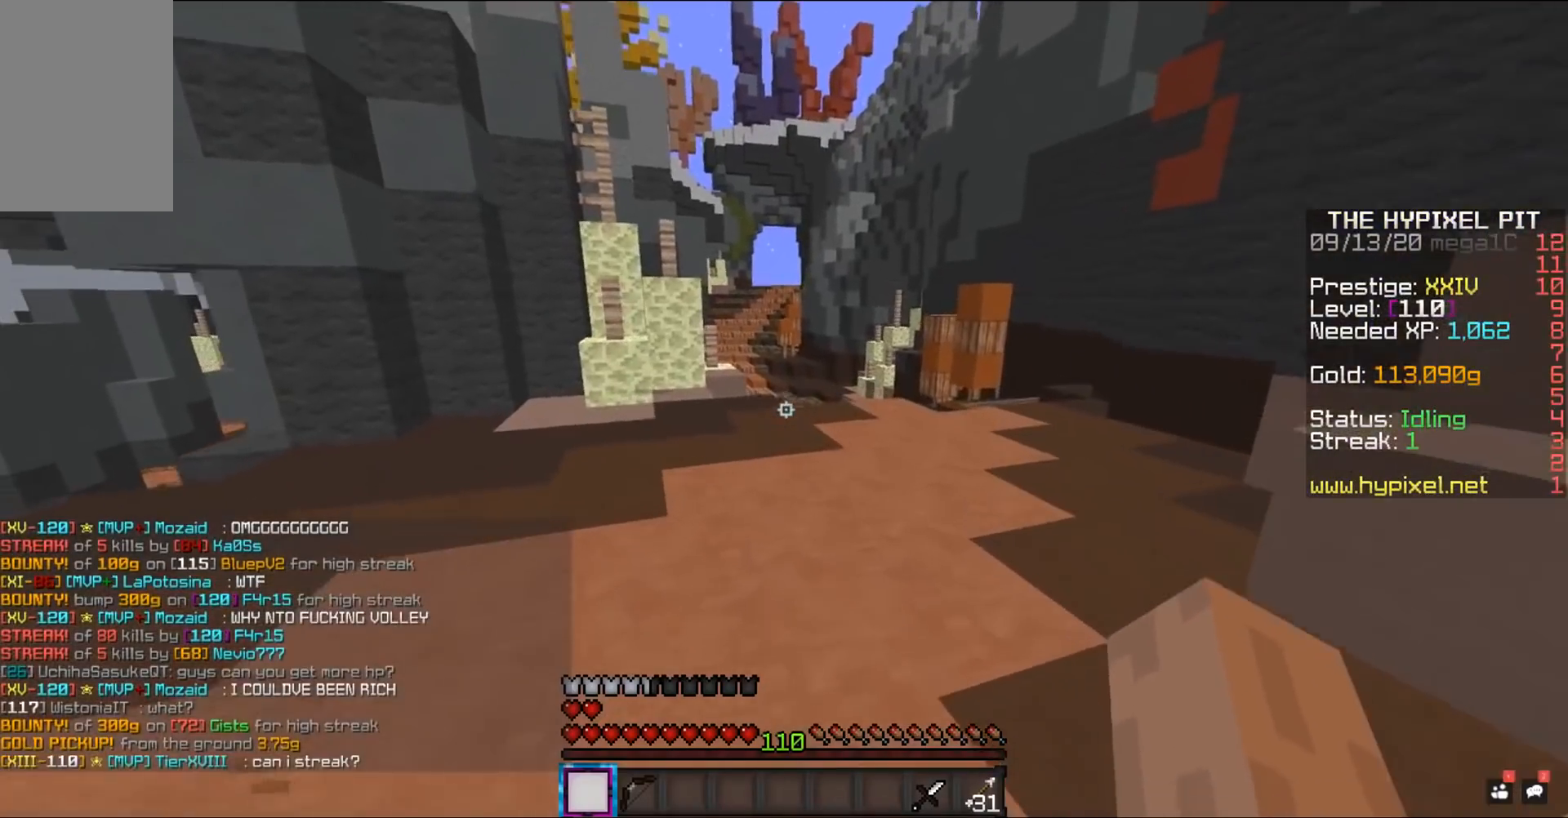
{"keys": ["w"], "mouse": [], "events": [[133, "space", "down"], [367, "space", "up"]]}
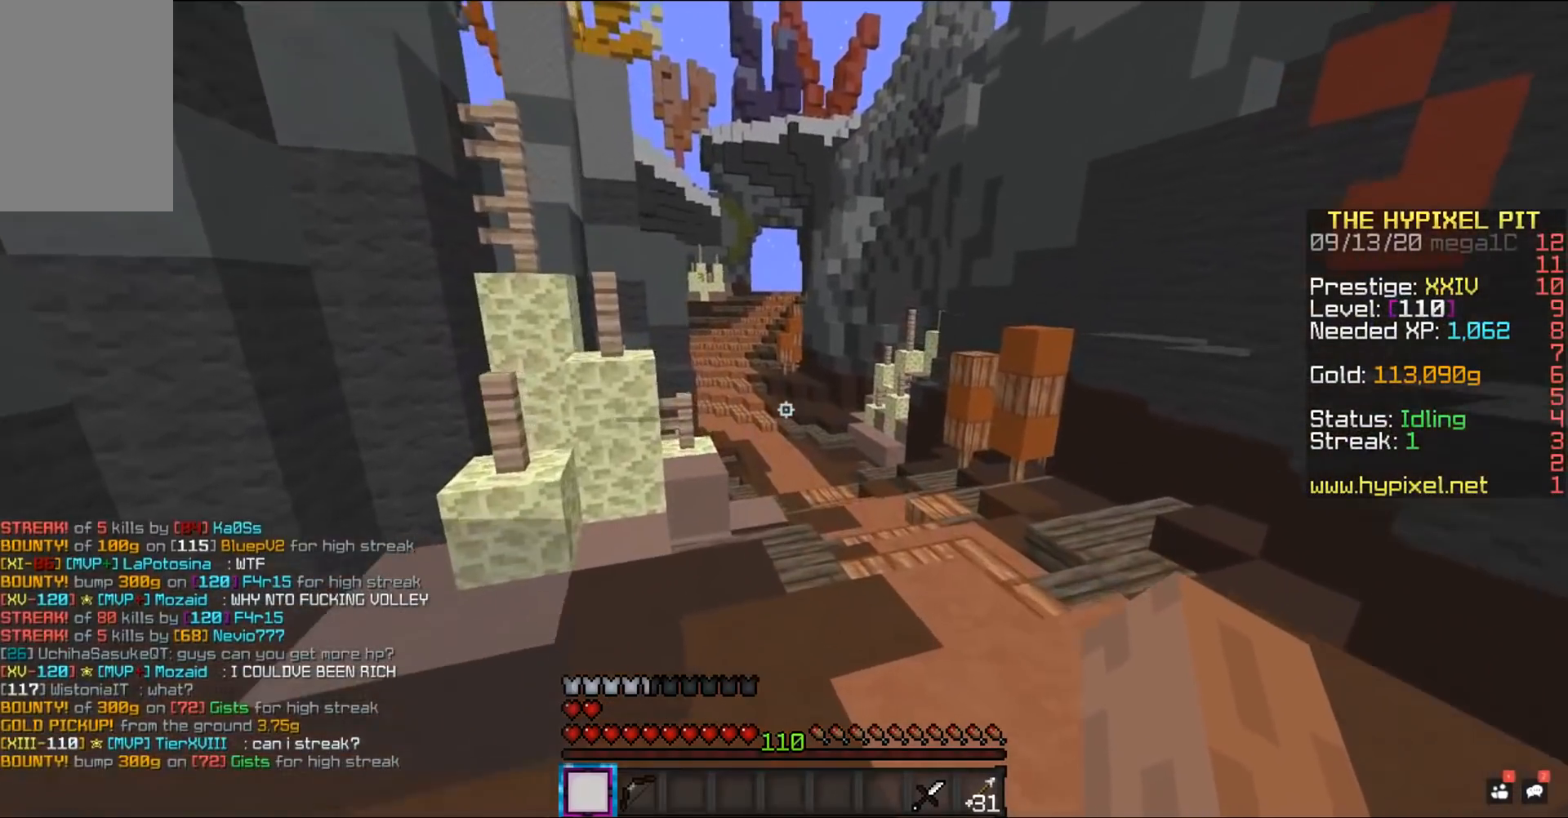
{"keys": ["d", "w"], "mouse": [], "events": [[167, "w", "up"], [333, "w", "down"], [350, "d", "down"]]}
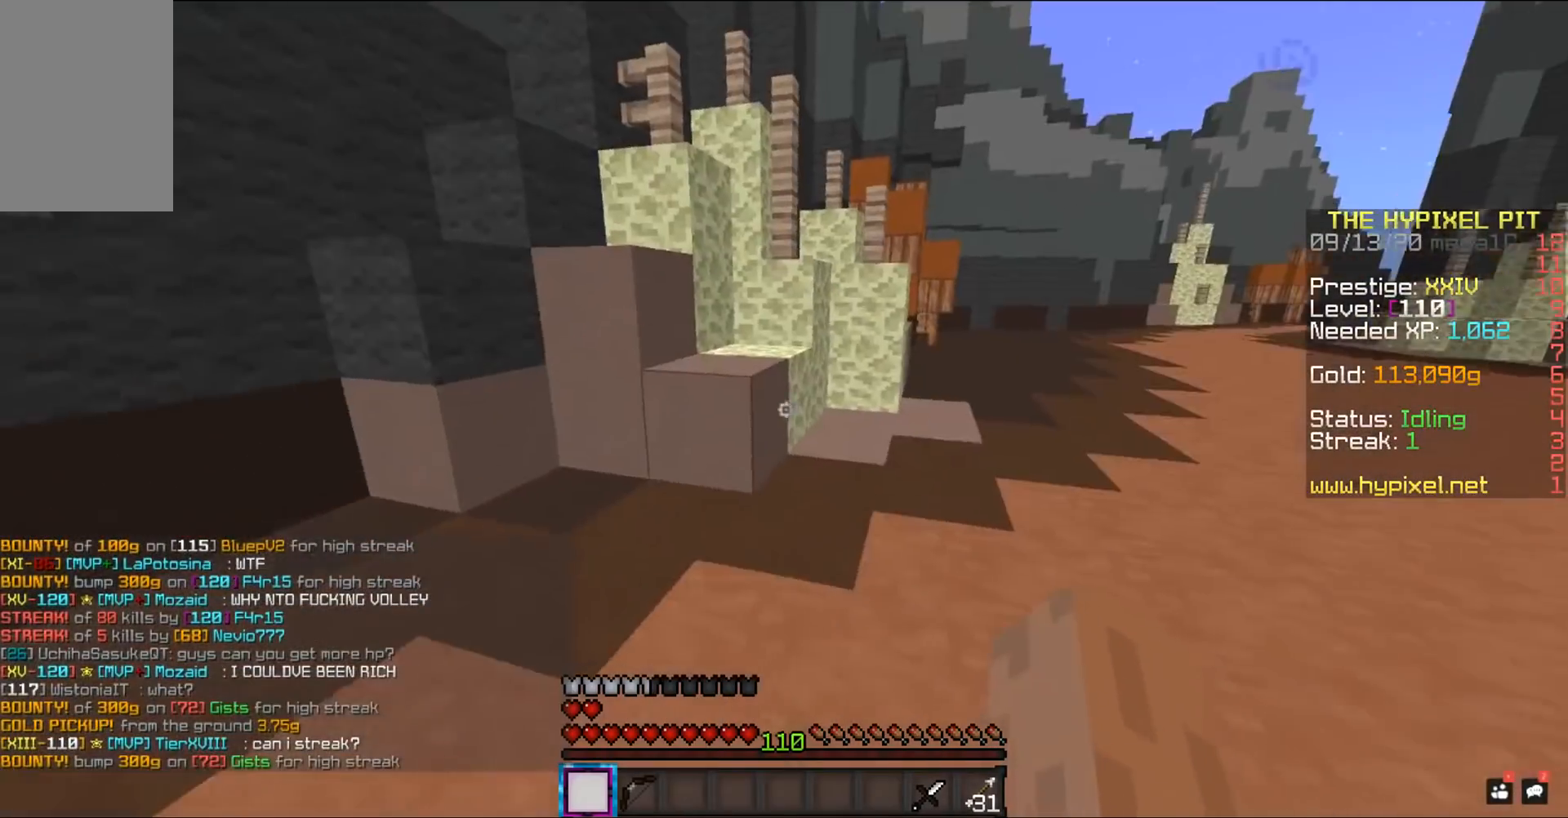
{"keys": ["space", "w"], "mouse": [], "events": [[183, "d", "up"], [450, "space", "down"]]}
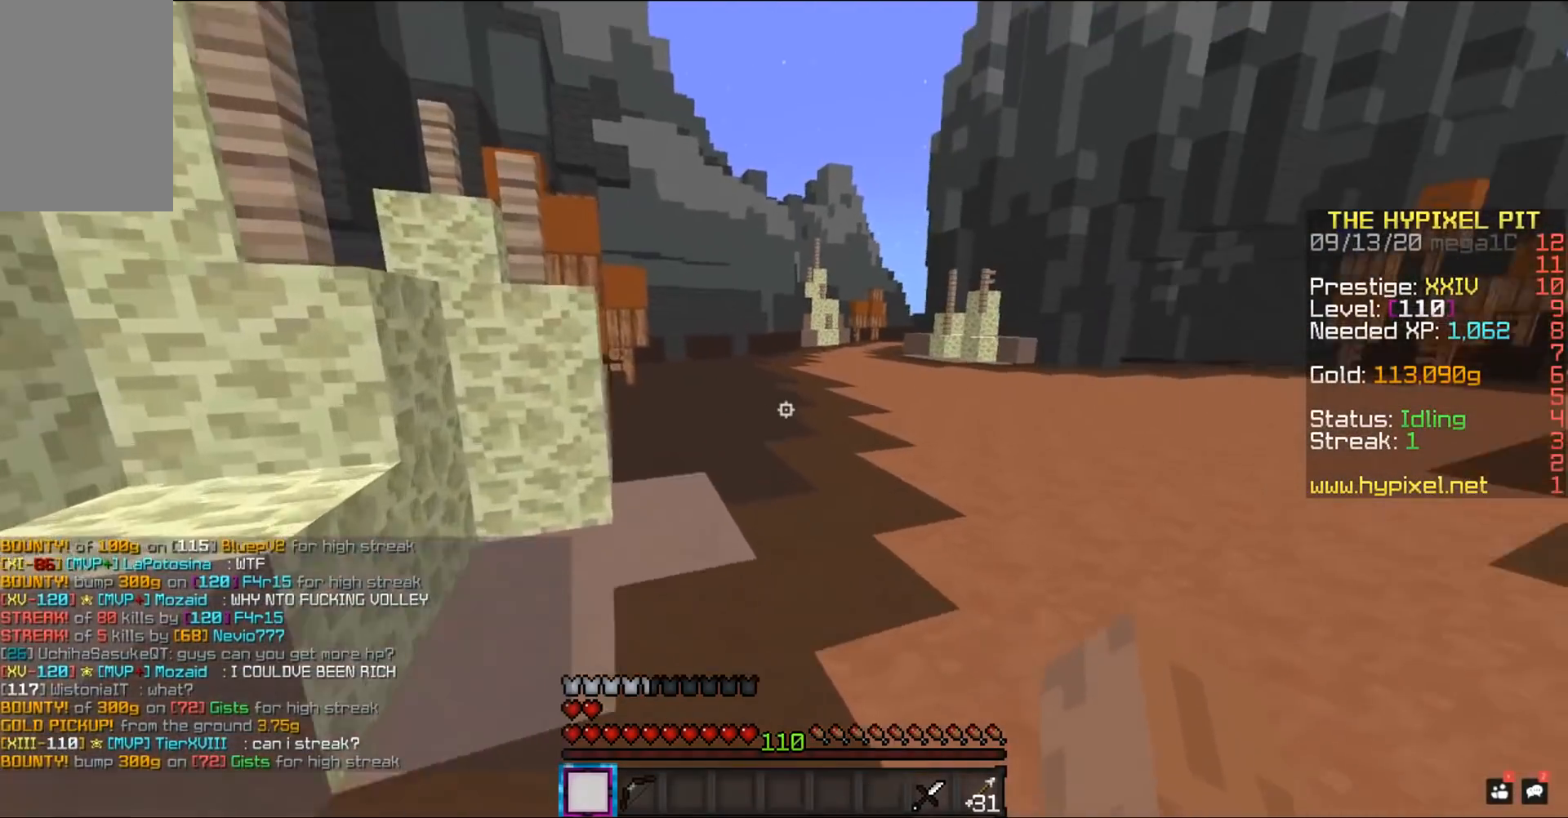
{"keys": ["space", "w"], "mouse": [], "events": [[100, "a", "down"], [367, "a", "up"]]}
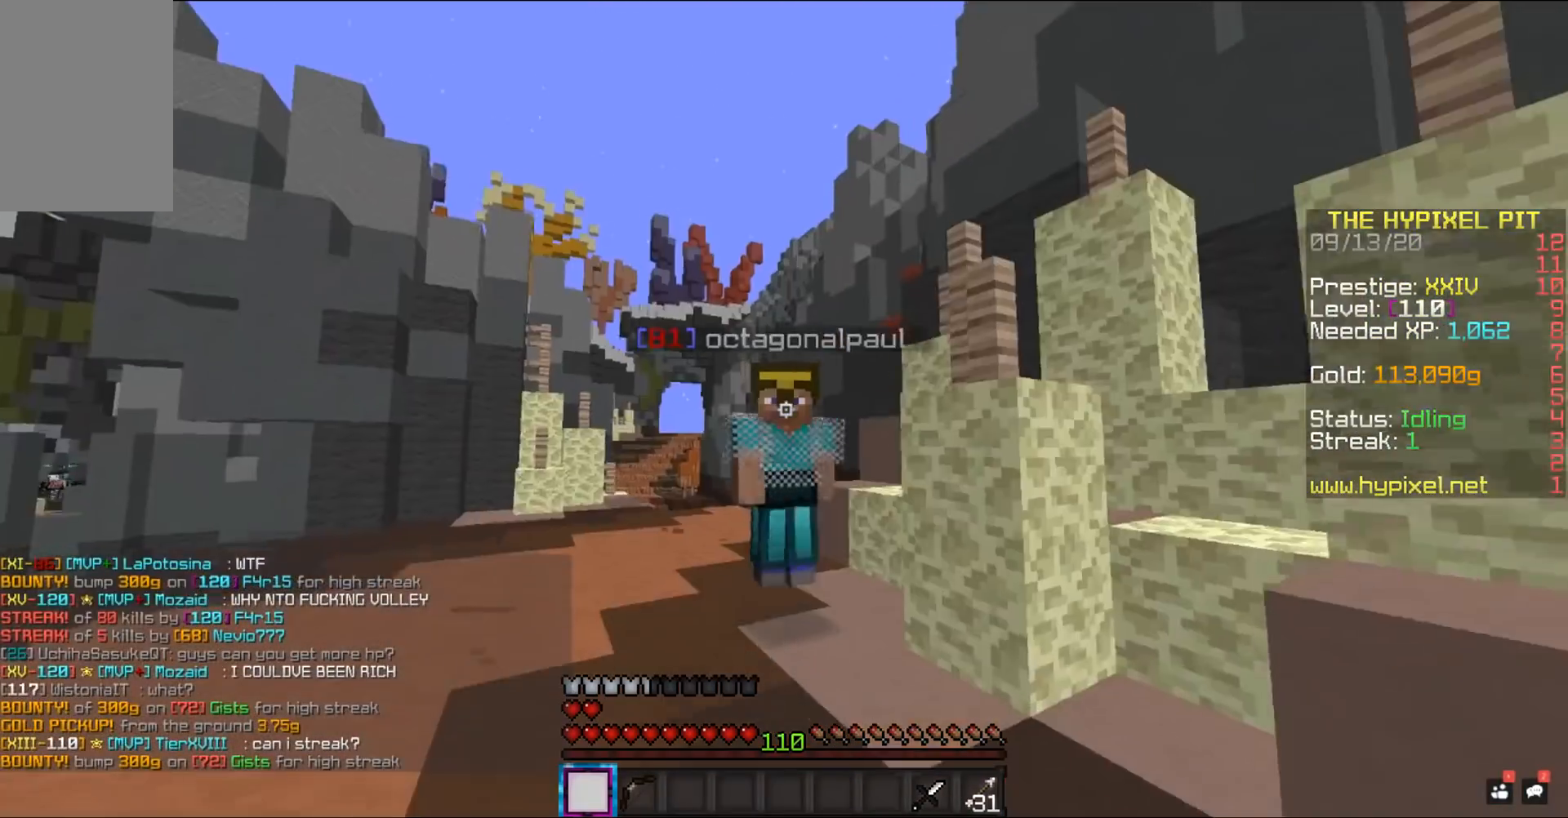
{"keys": ["space", "w"], "mouse": [], "events": []}
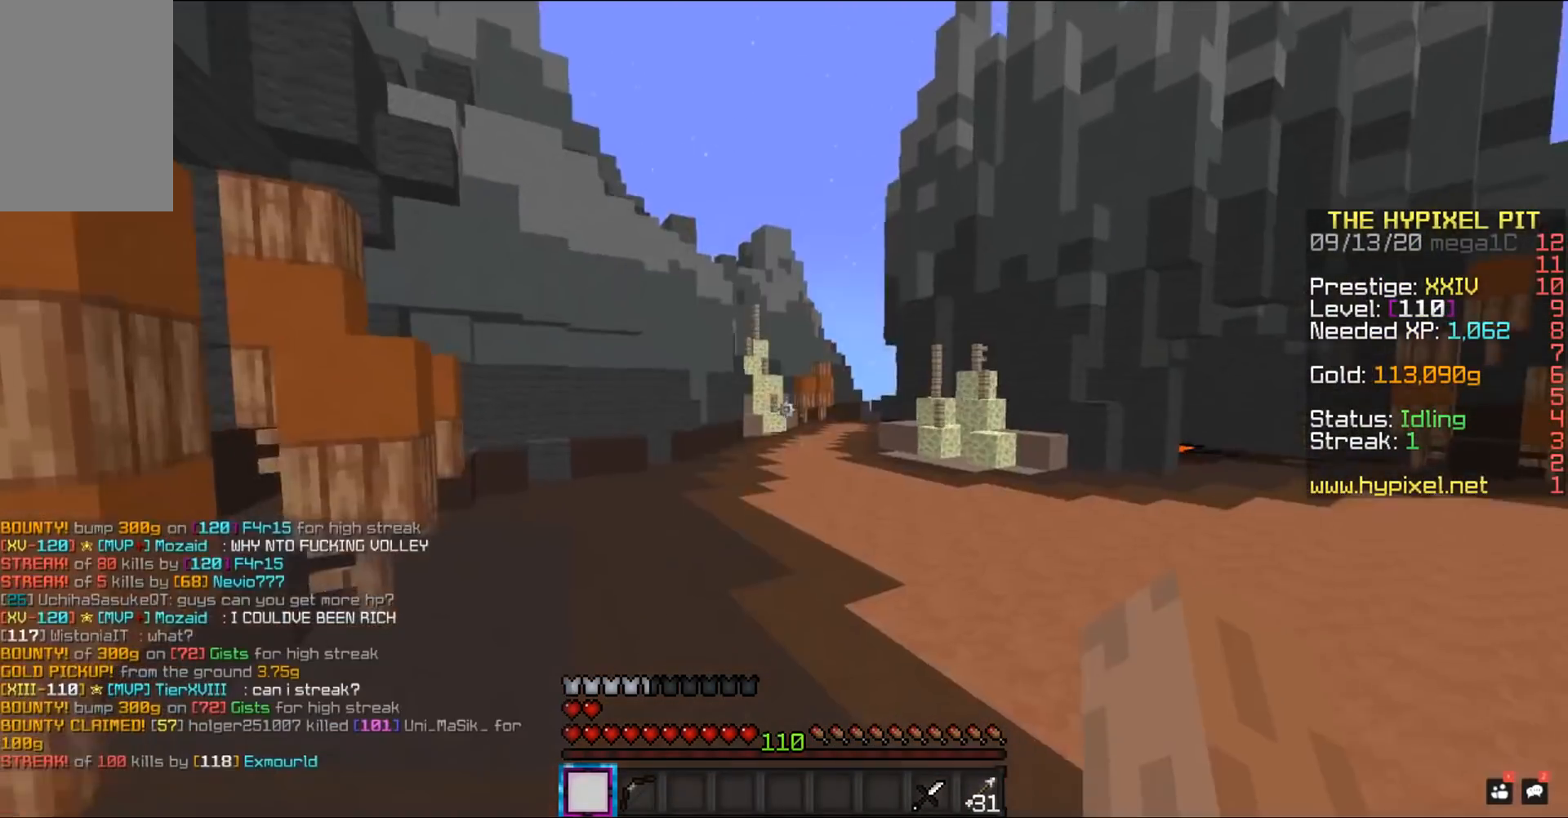
{"keys": ["space", "w"], "mouse": ["left"], "events": [[67, "a", "down"], [150, "mouse_left", "down"], [433, "a", "up"]]}
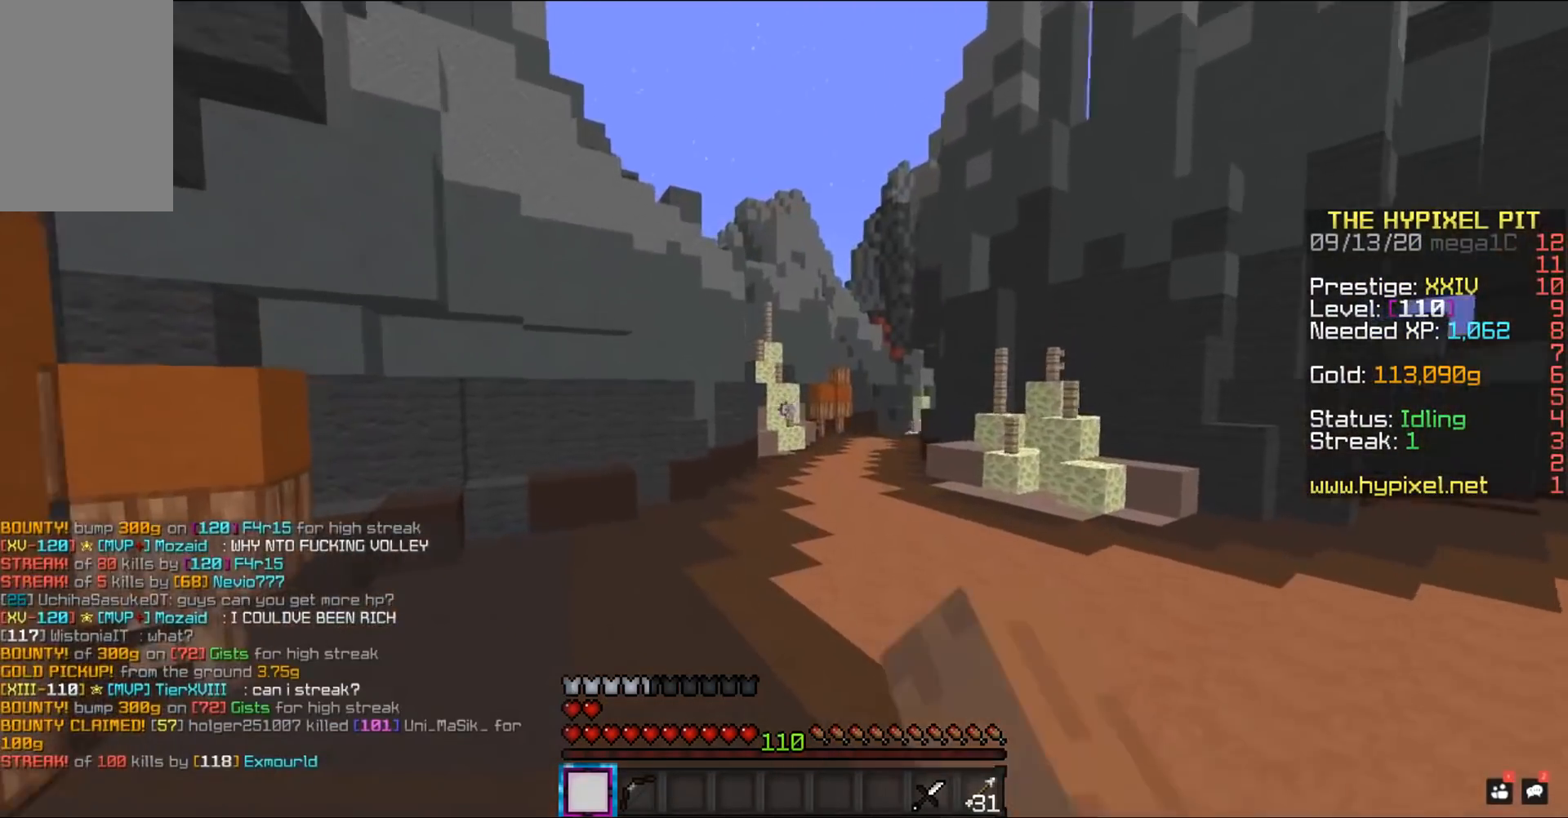
{"keys": [], "mouse": ["left"], "events": [[433, "space", "up"], [433, "w", "up"]]}
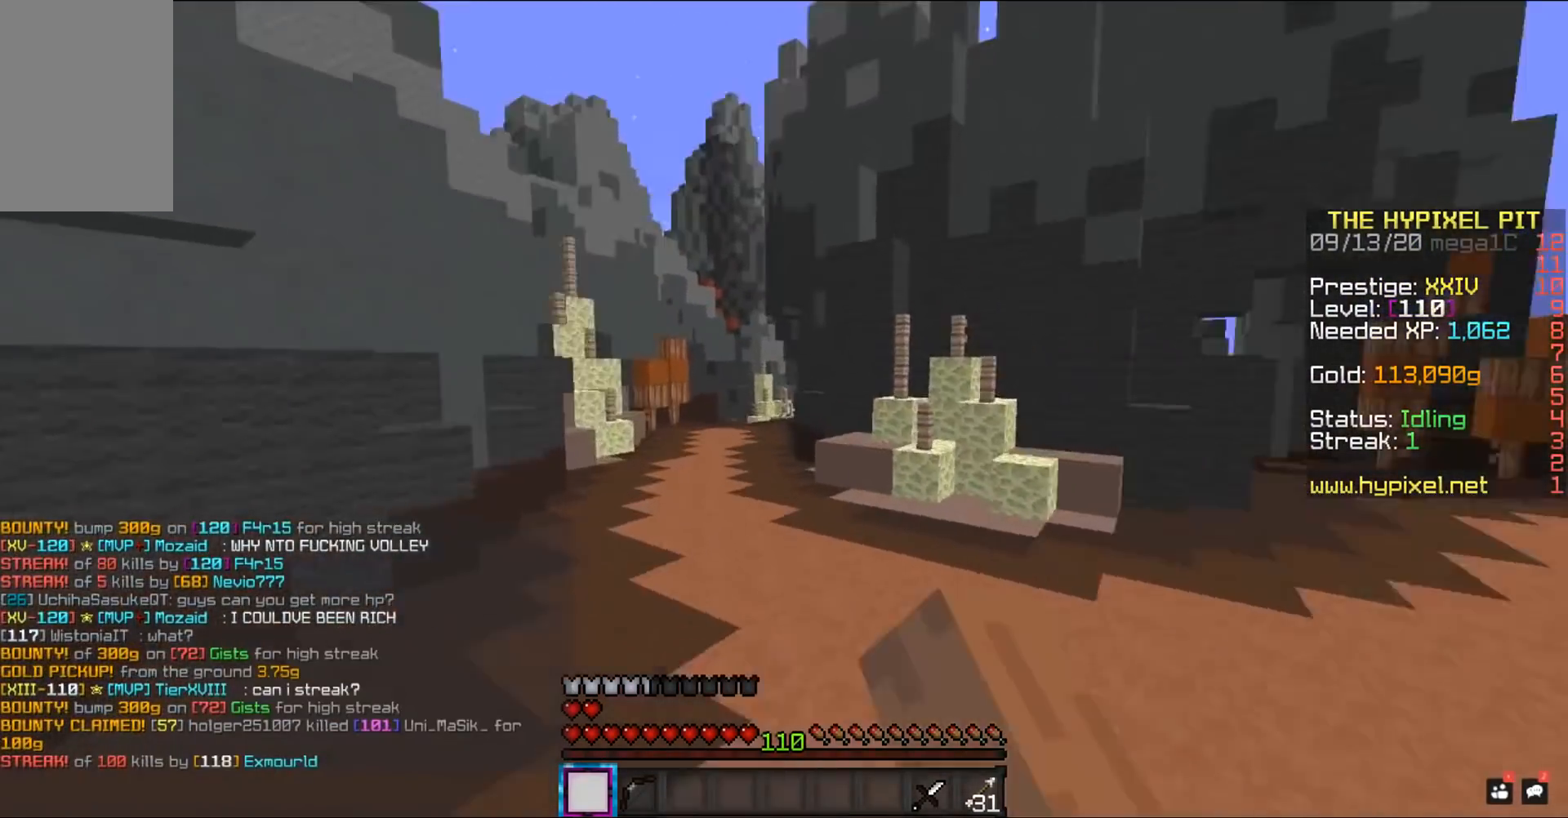
{"keys": ["a", "w"], "mouse": [], "events": [[33, "w", "down"], [100, "a", "down"], [117, "mouse_left", "up"]]}
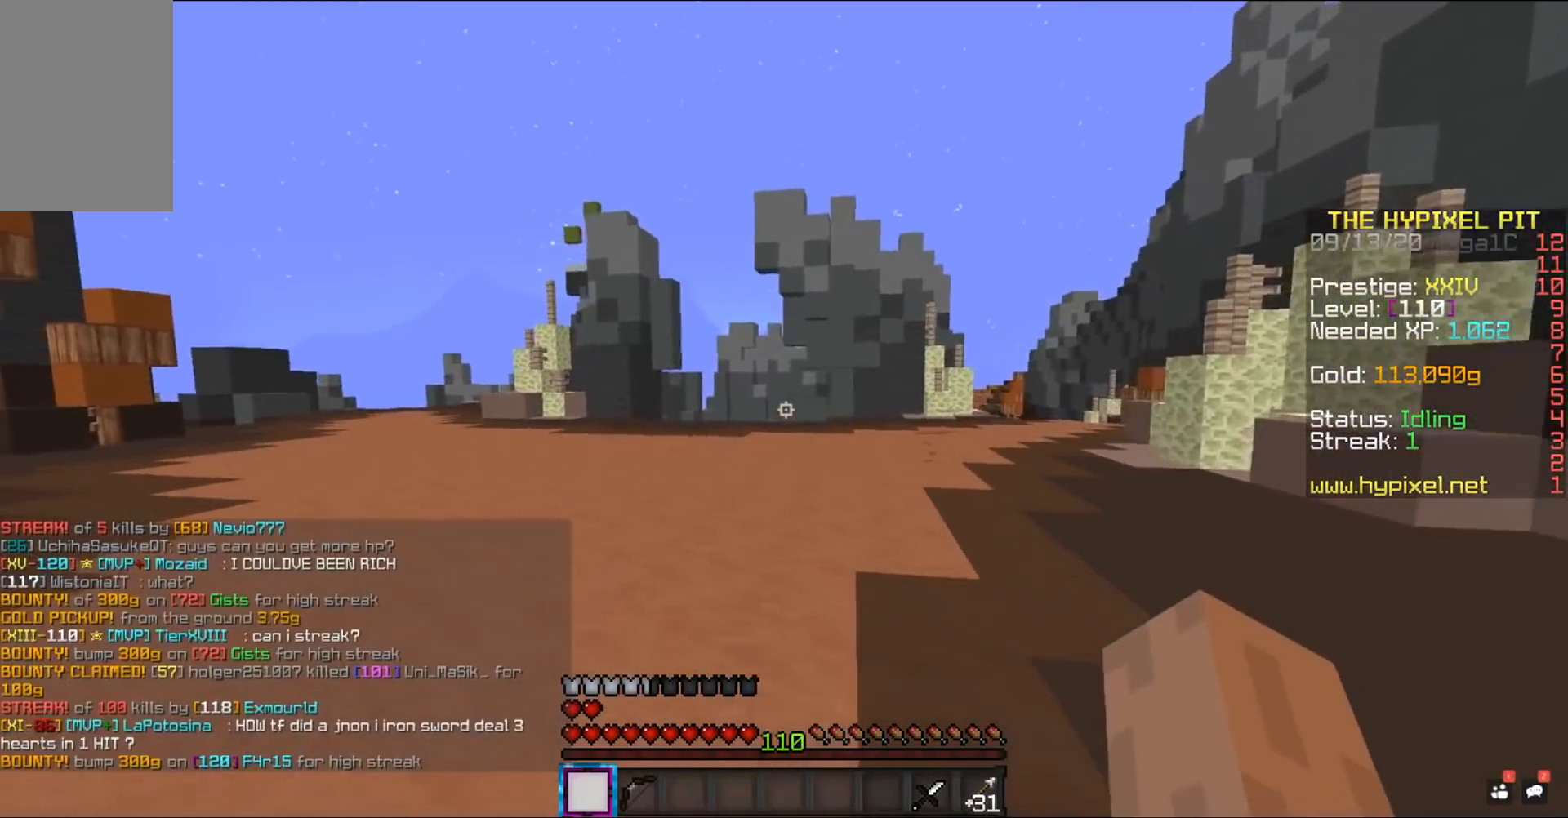
{"keys": ["a", "w"], "mouse": [], "events": []}
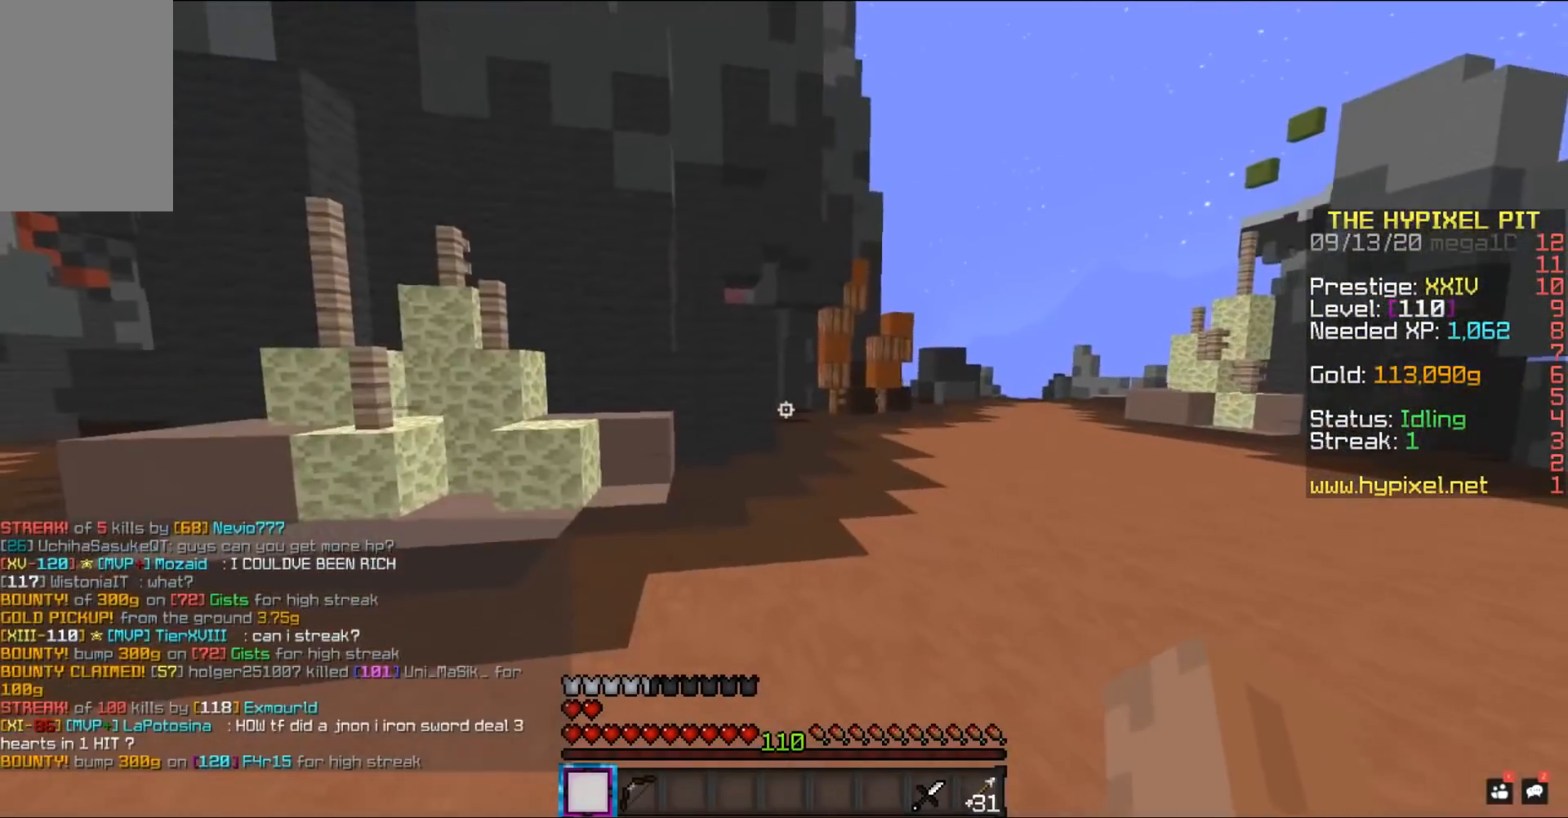
{"keys": [], "mouse": [], "events": [[50, "w", "up"], [83, "a", "up"]]}
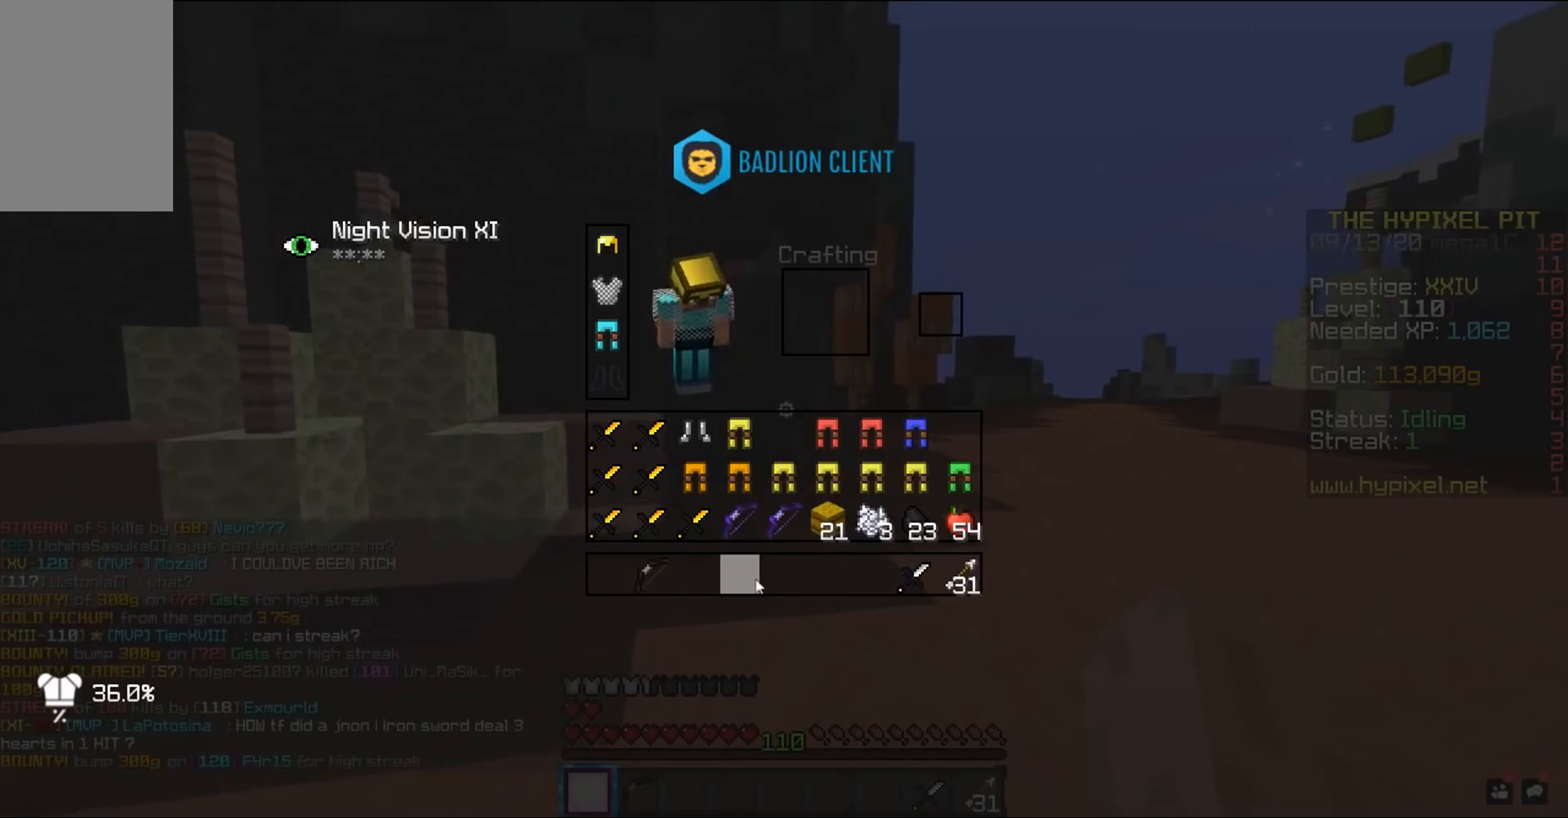
{"keys": [], "mouse": [], "events": []}
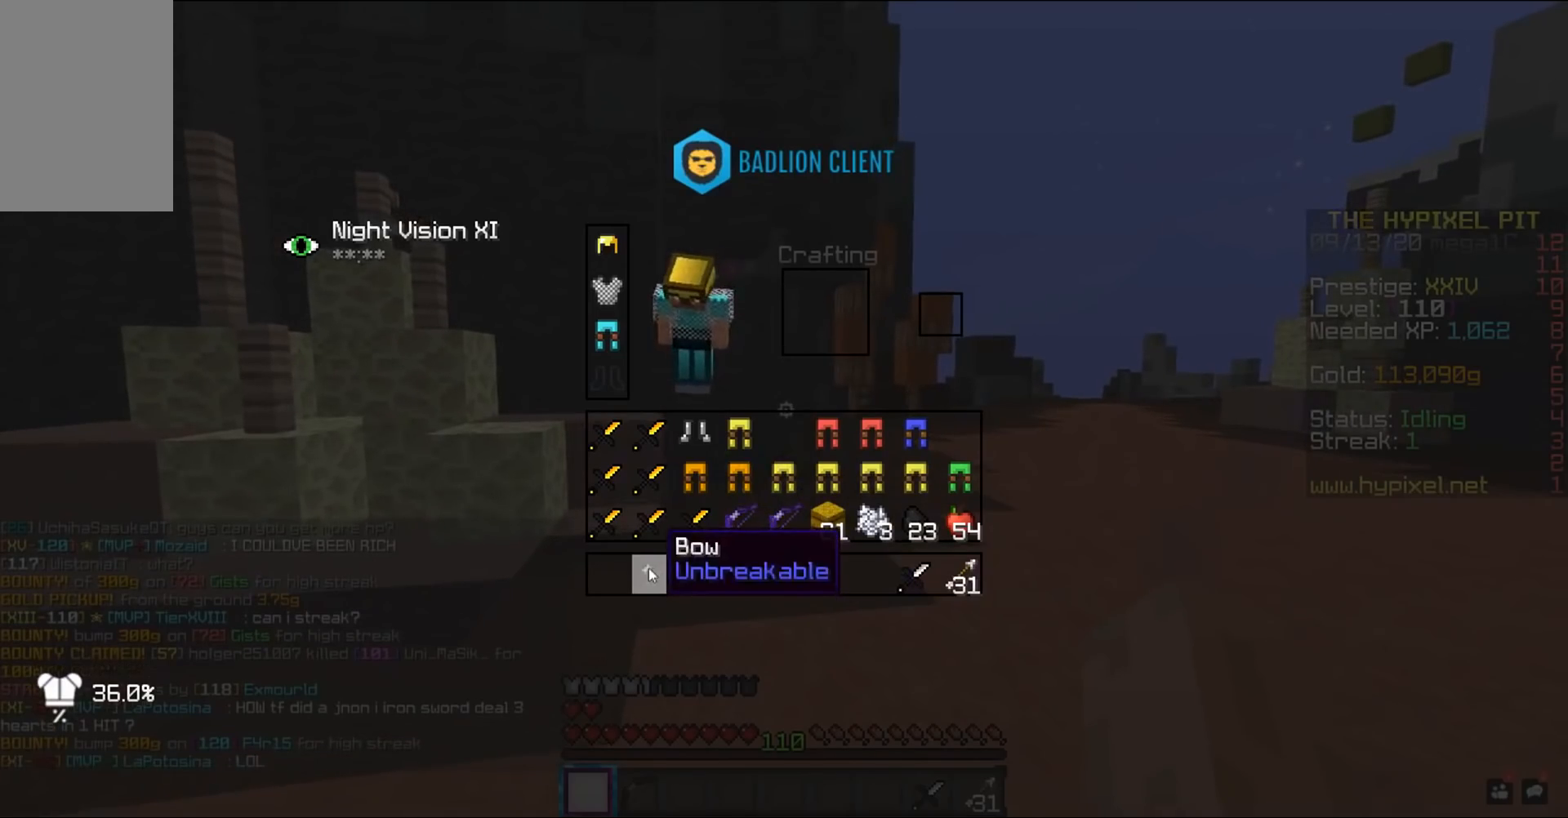
{"keys": [], "mouse": [], "events": []}
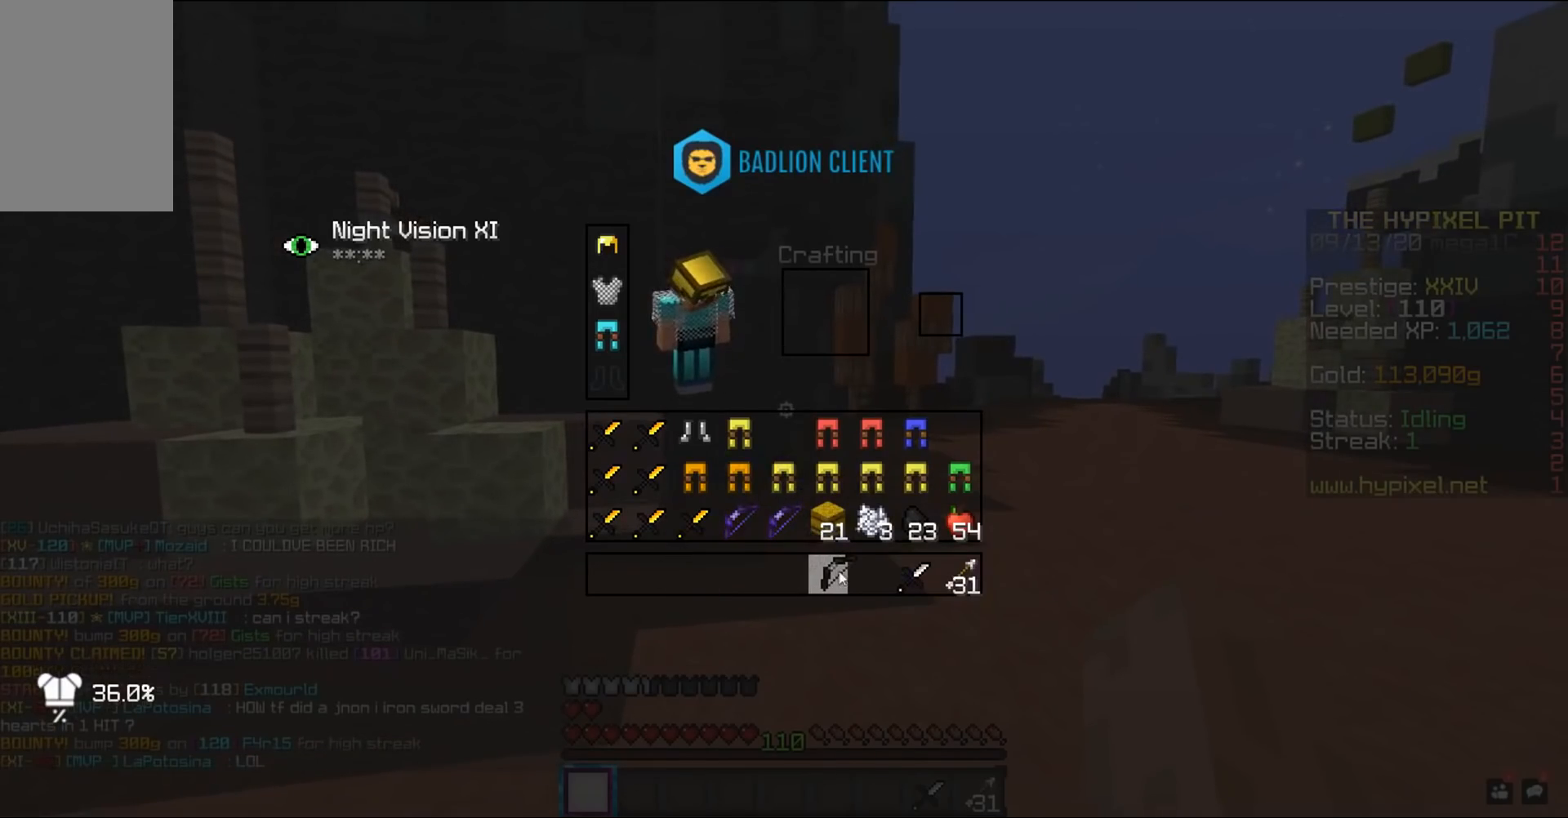
{"keys": [], "mouse": [], "events": []}
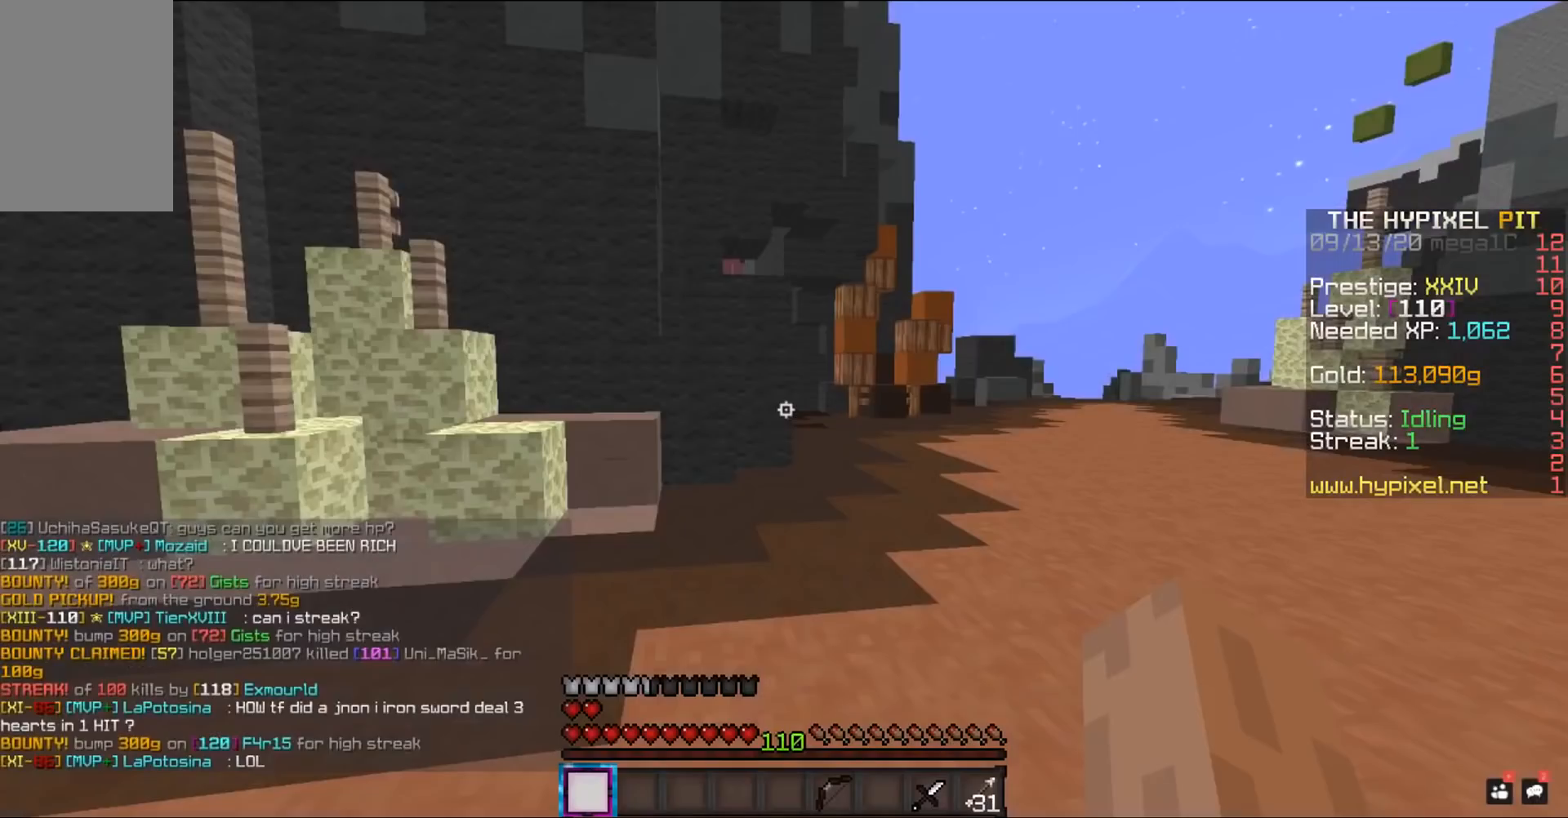
{"keys": ["space", "w"], "mouse": [], "events": [[150, "w", "down"], [333, "space", "down"]]}
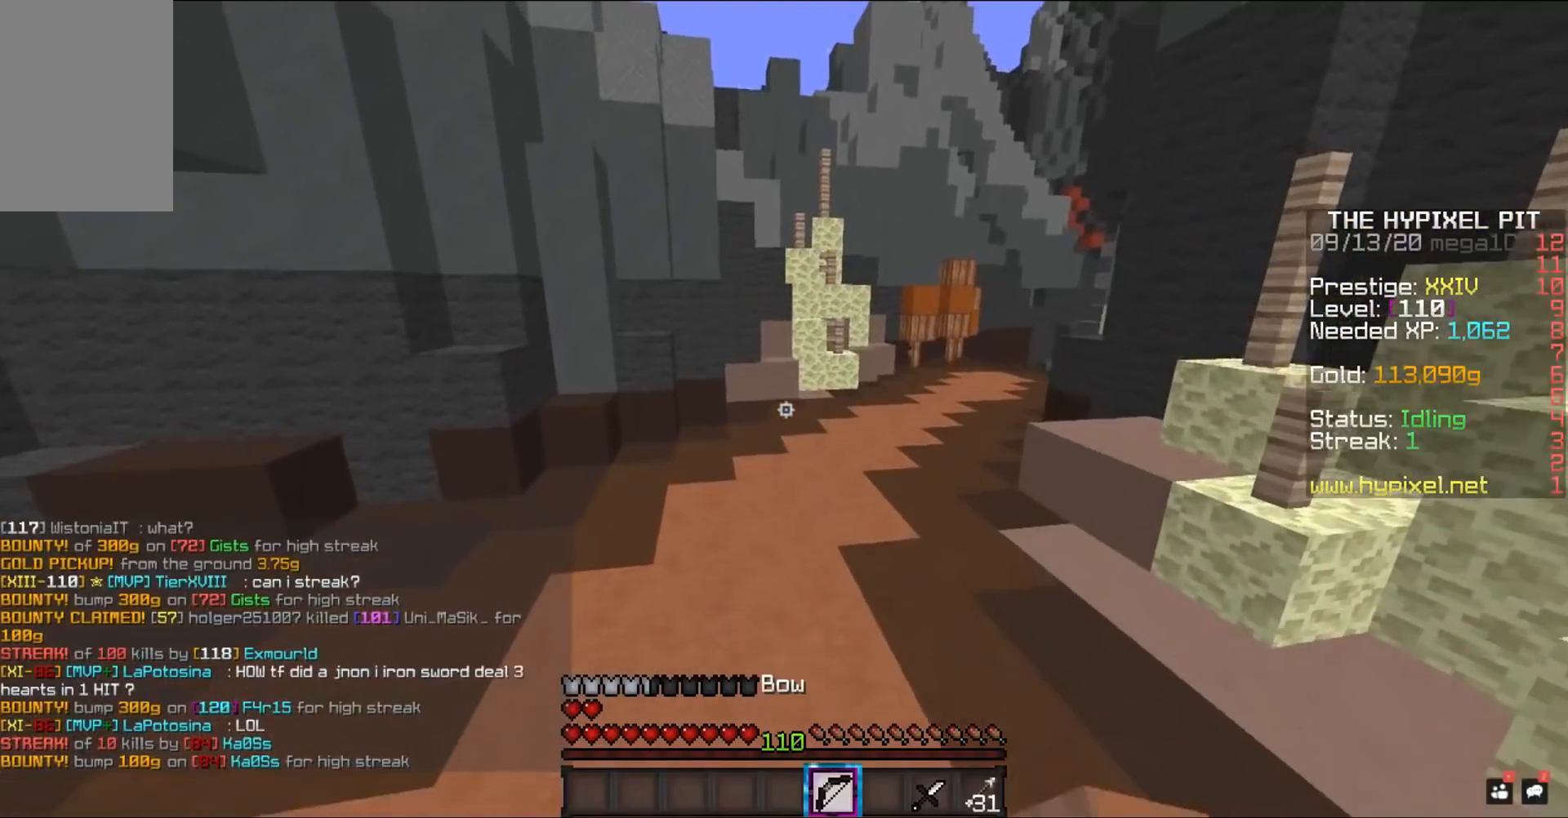
{"keys": ["space", "w"], "mouse": [], "events": [[150, "mouse_left", "down"], [283, "mouse_left", "up"]]}
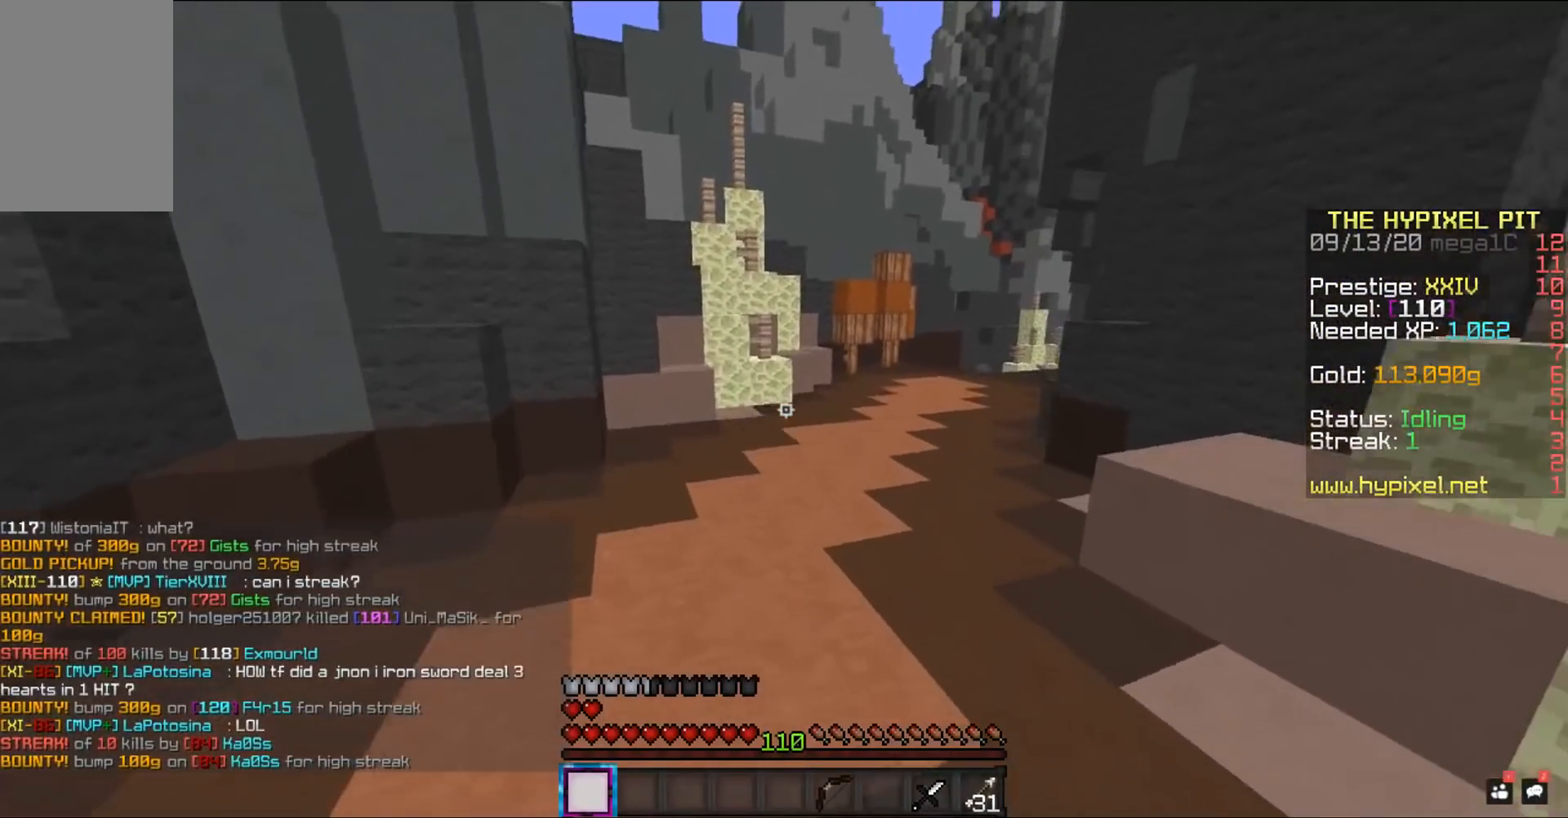
{"keys": ["space", "w"], "mouse": [], "events": []}